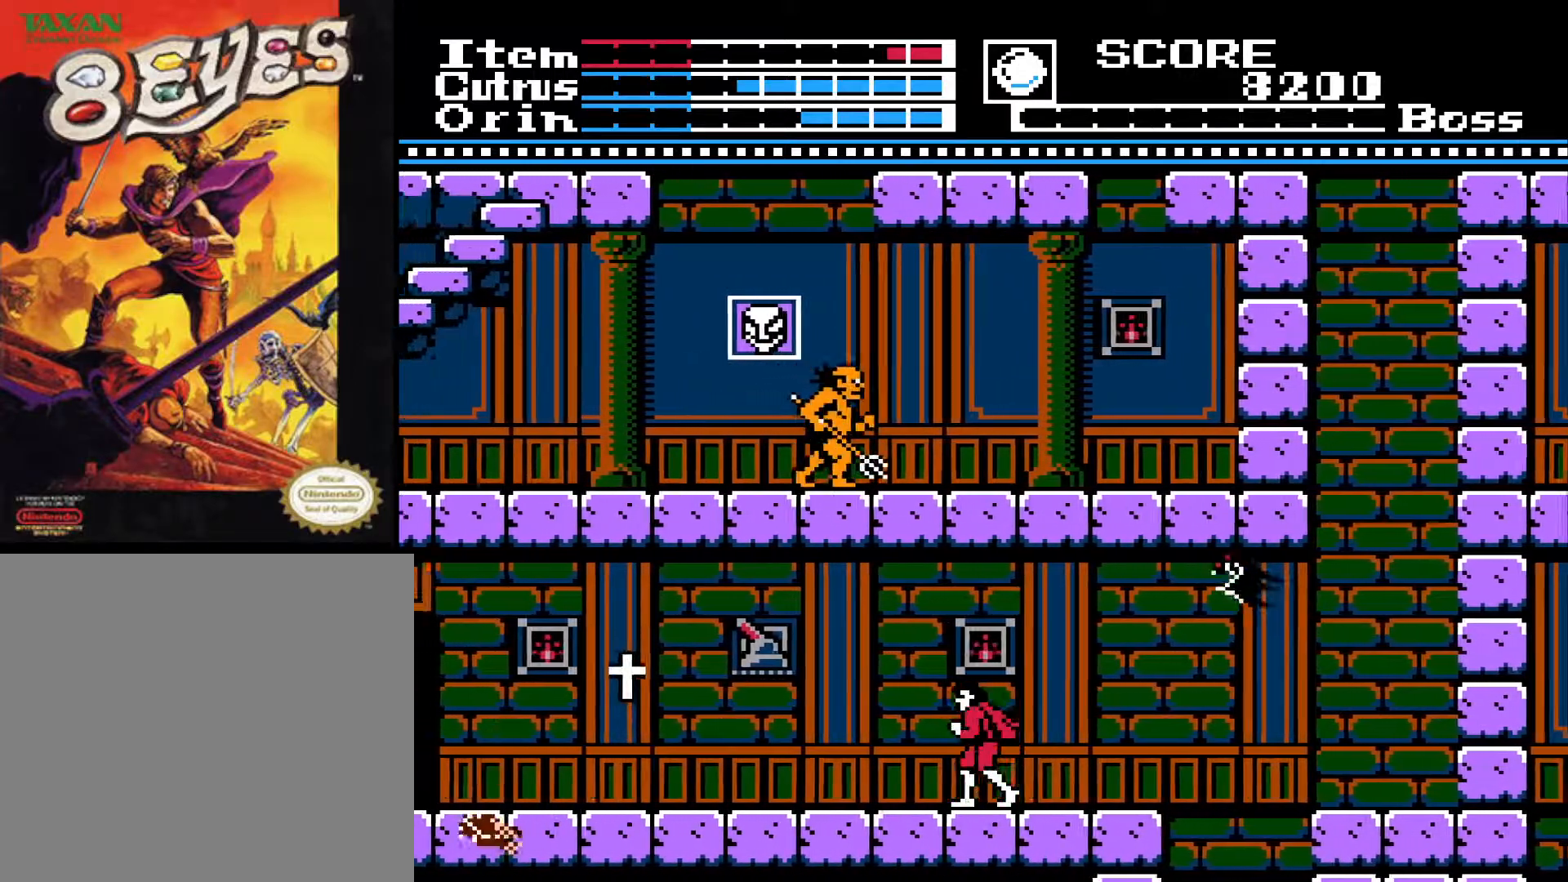
Gameplay with a controller (Xbox layout); each line is a JSON object with the inputs held at the frame after it. "events" lists button and stick changes between this image and that frame as [ms after this image, input, new state], when the widget could be followed in between.
{"buttons": ["DPAD_LEFT"], "left_stick": "center", "right_stick": "center", "events": []}
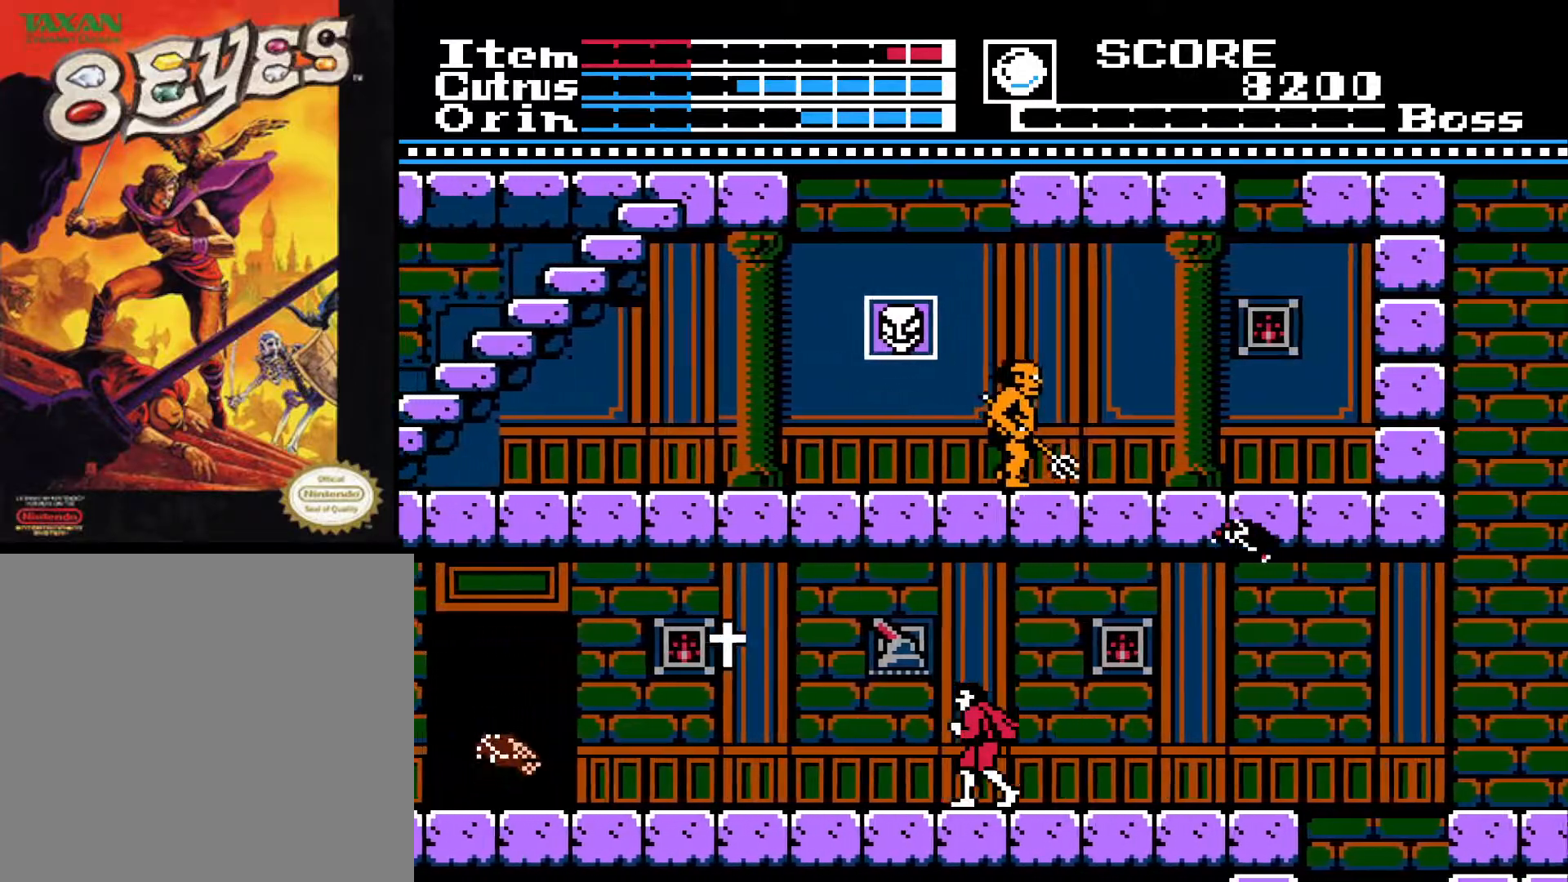
{"buttons": ["DPAD_LEFT"], "left_stick": "center", "right_stick": "center", "events": []}
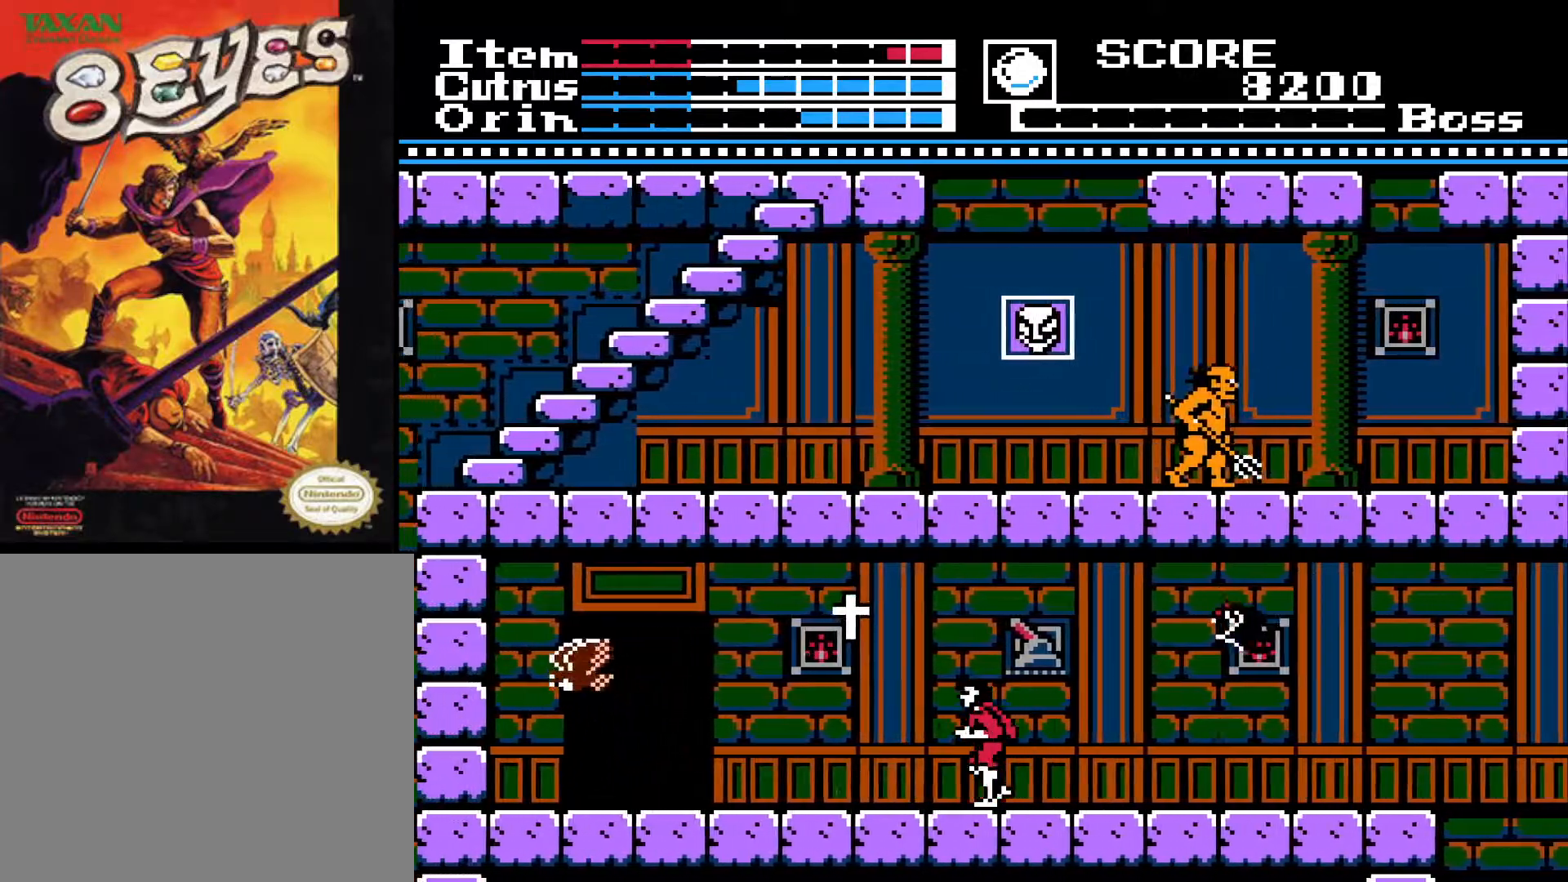
{"buttons": ["A", "DPAD_LEFT"], "left_stick": "center", "right_stick": "center", "events": [[133, "A", "down"]]}
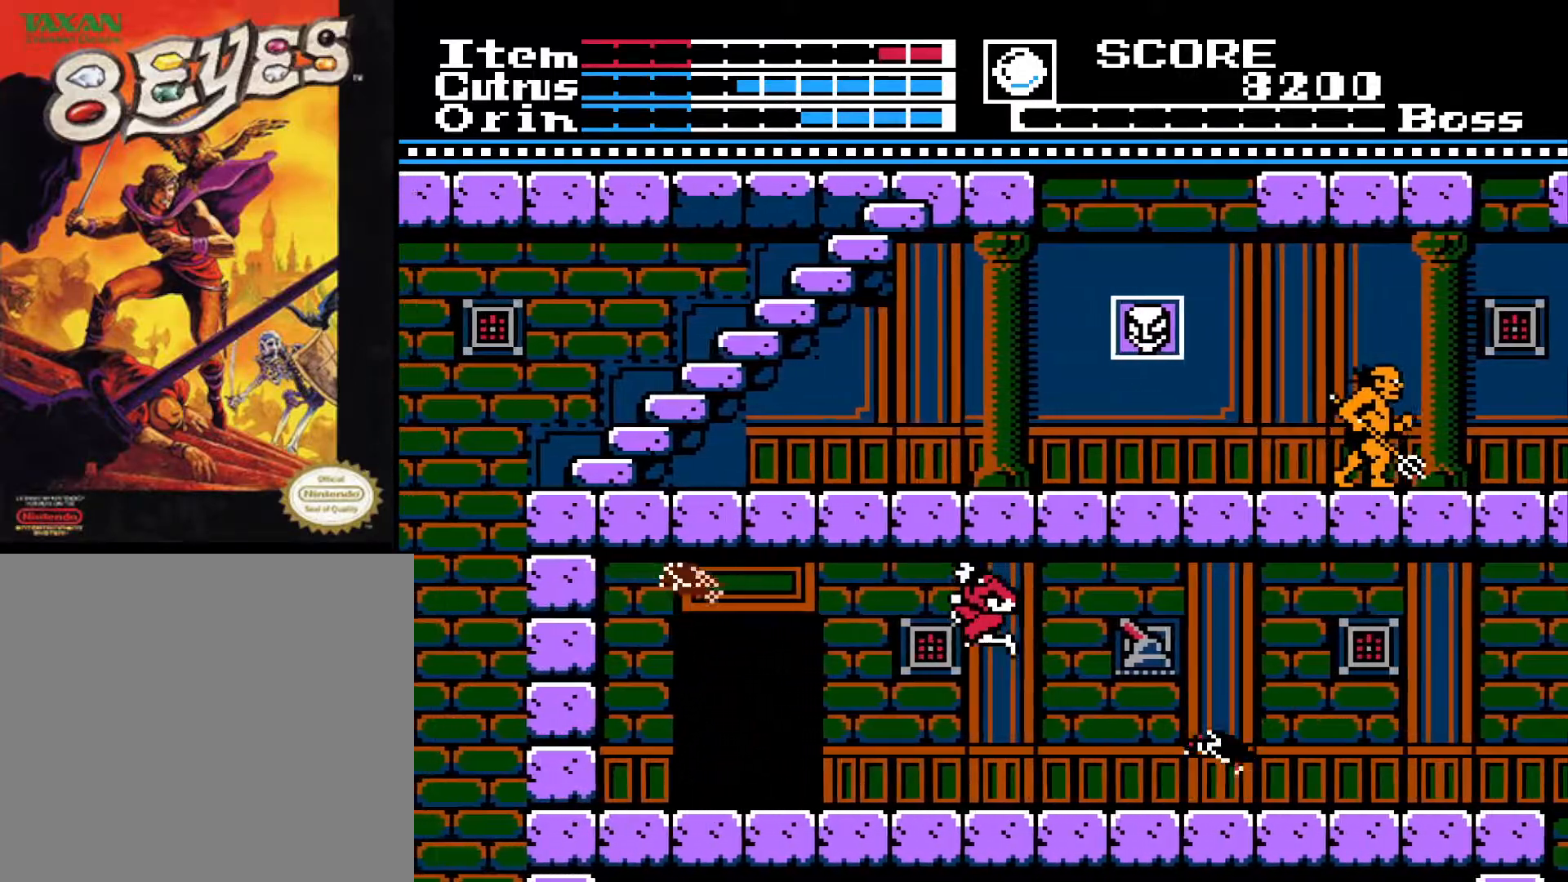
{"buttons": ["DPAD_RIGHT"], "left_stick": "center", "right_stick": "center", "events": [[133, "A", "up"], [200, "DPAD_LEFT", "up"], [383, "DPAD_RIGHT", "down"]]}
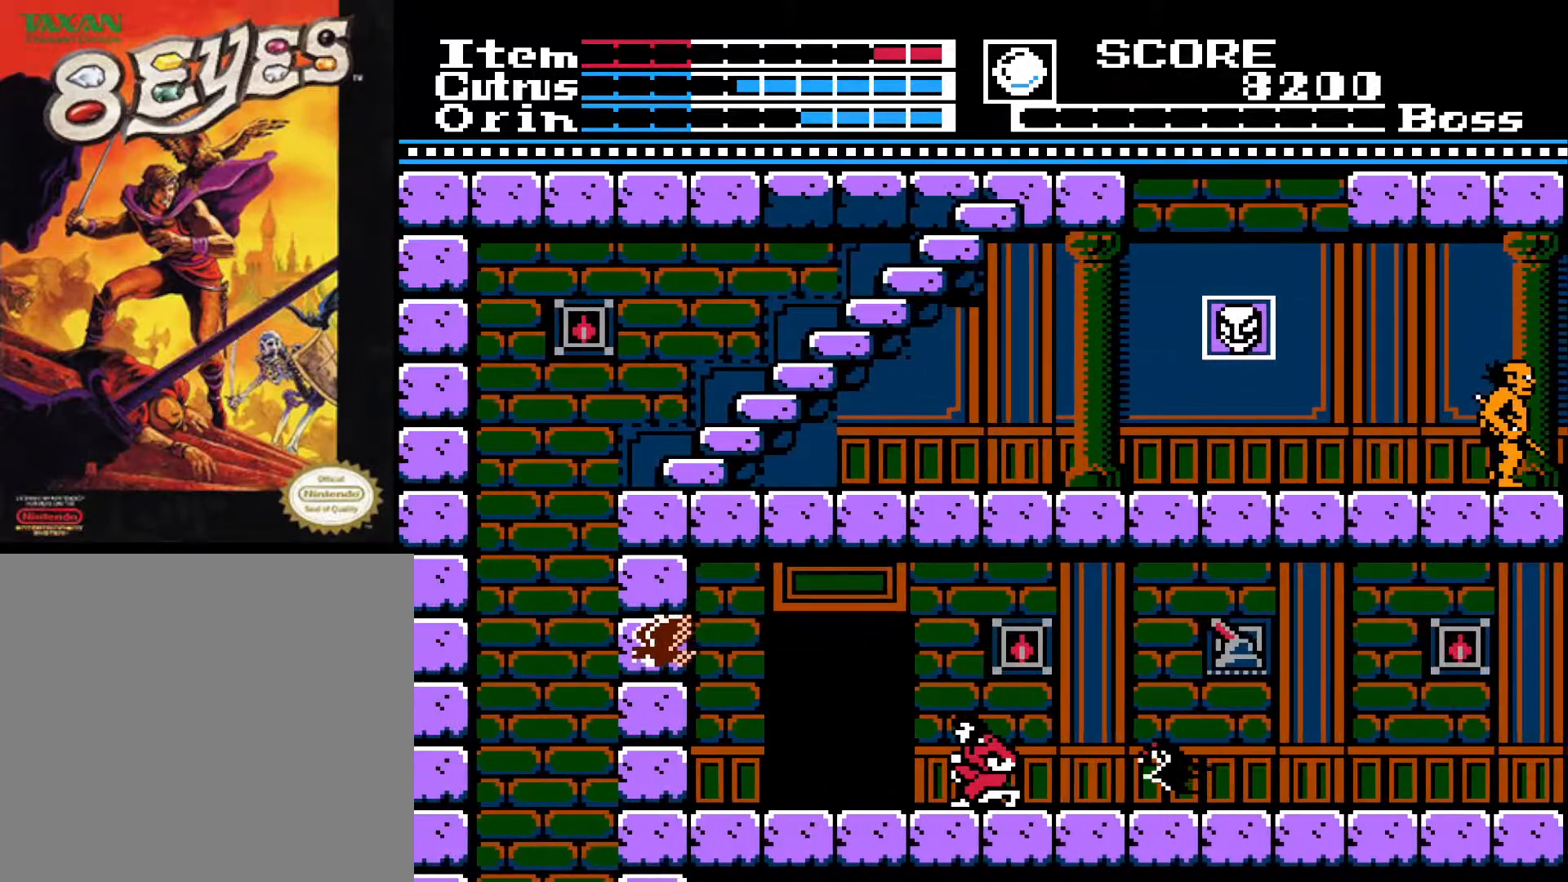
{"buttons": ["DPAD_RIGHT"], "left_stick": "center", "right_stick": "center", "events": [[100, "DPAD_DOWN", "down"], [133, "DPAD_RIGHT", "up"], [133, "X", "down"], [267, "X", "up"], [283, "DPAD_DOWN", "up"], [350, "DPAD_RIGHT", "down"]]}
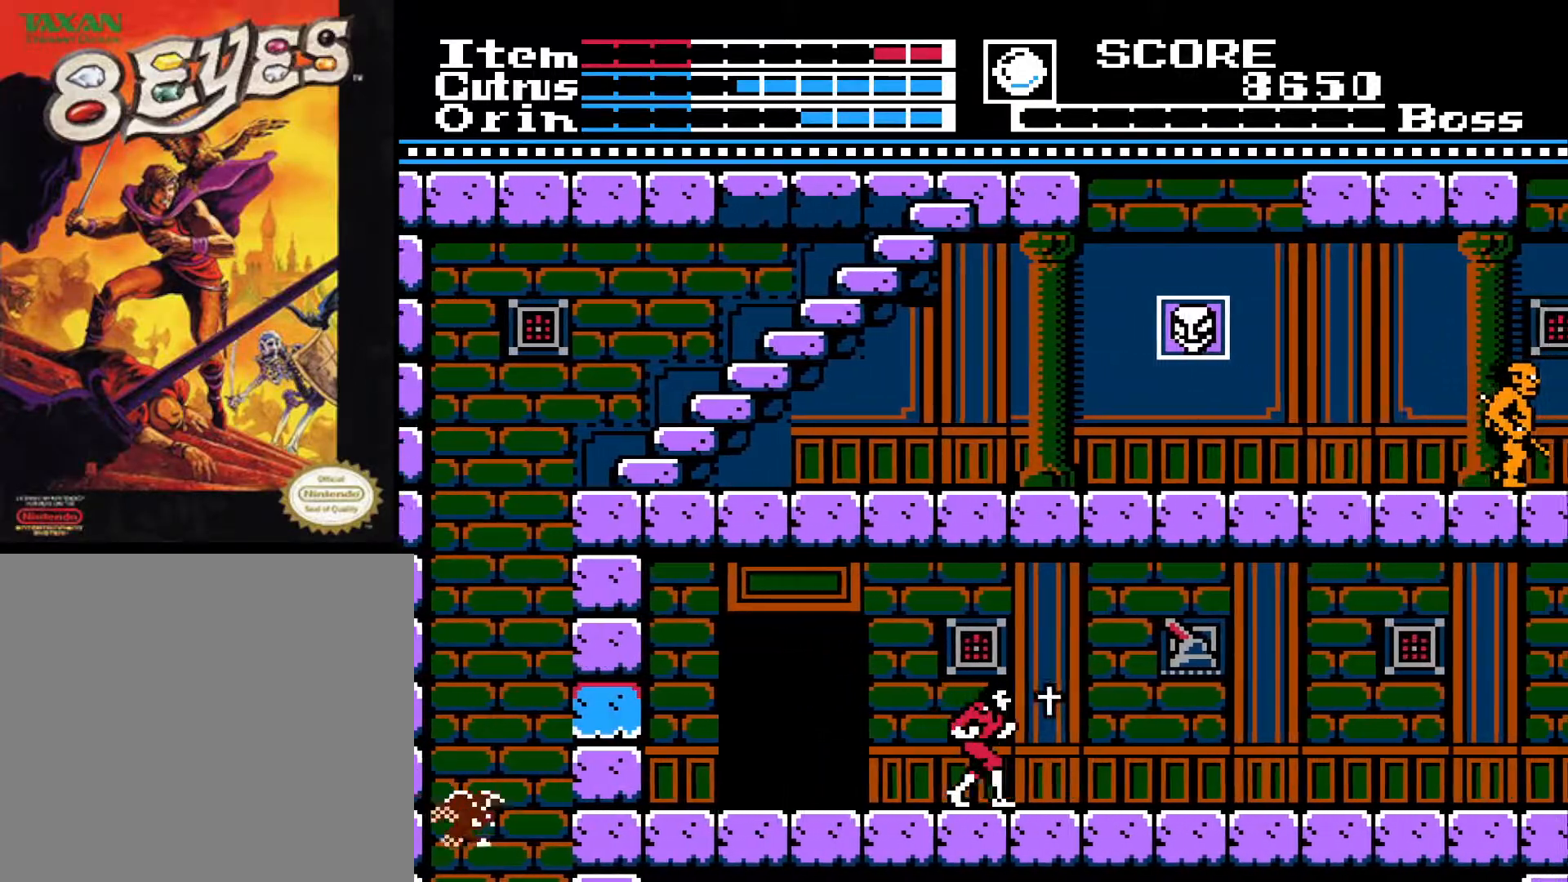
{"buttons": ["X", "DPAD_RIGHT"], "left_stick": "center", "right_stick": "center", "events": [[217, "A", "down"], [483, "X", "down"], [500, "A", "up"]]}
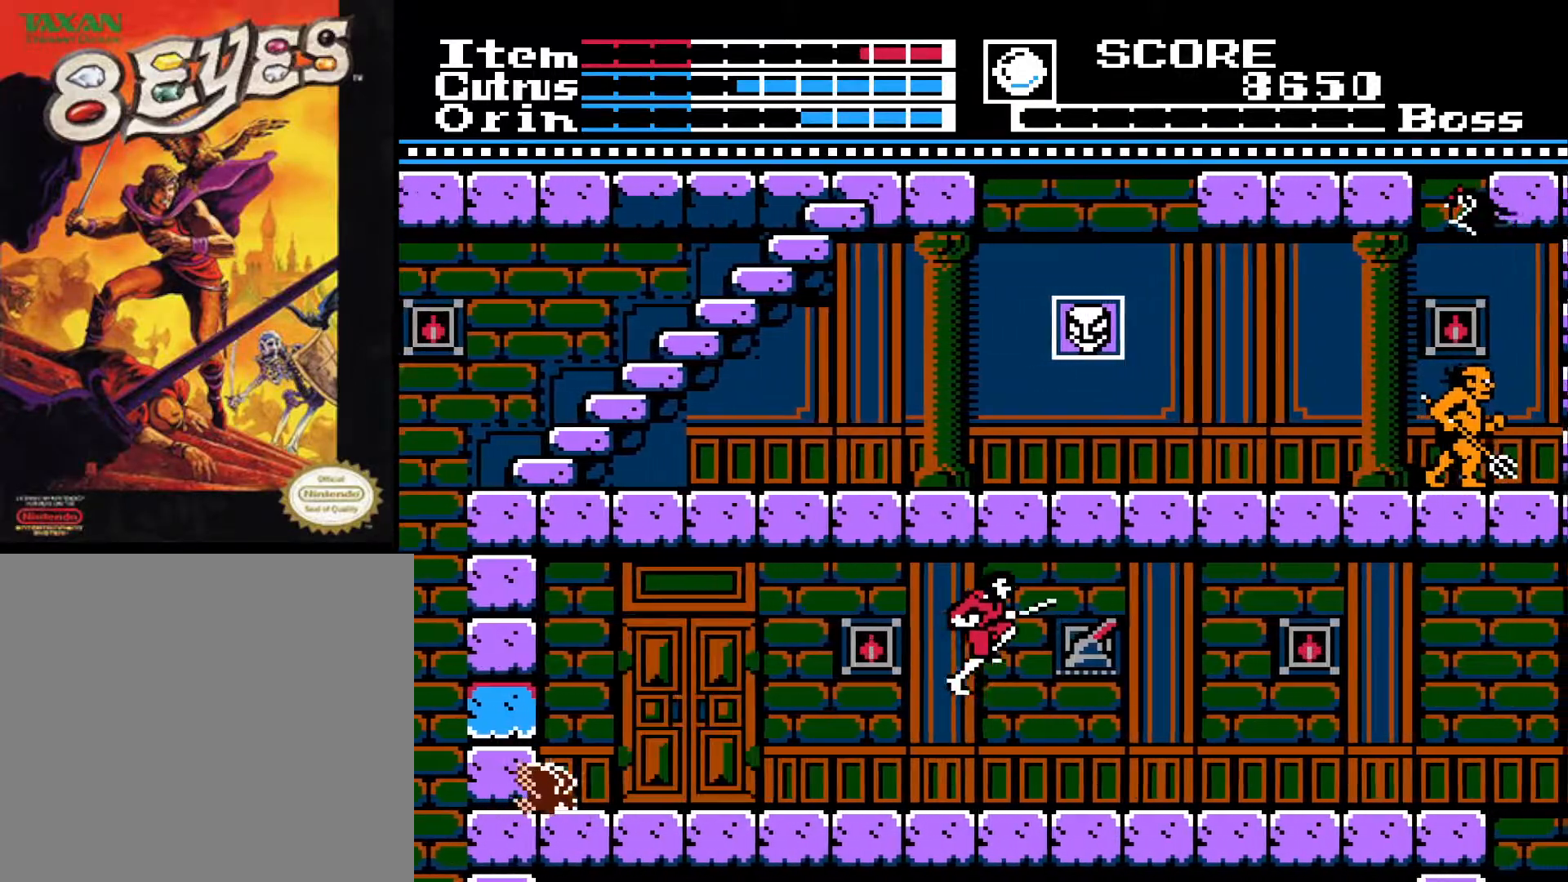
{"buttons": ["DPAD_LEFT"], "left_stick": "center", "right_stick": "center", "events": [[33, "right_stick", "down"], [67, "X", "up"], [83, "right_stick", "center"], [100, "DPAD_RIGHT", "up"], [200, "DPAD_LEFT", "down"]]}
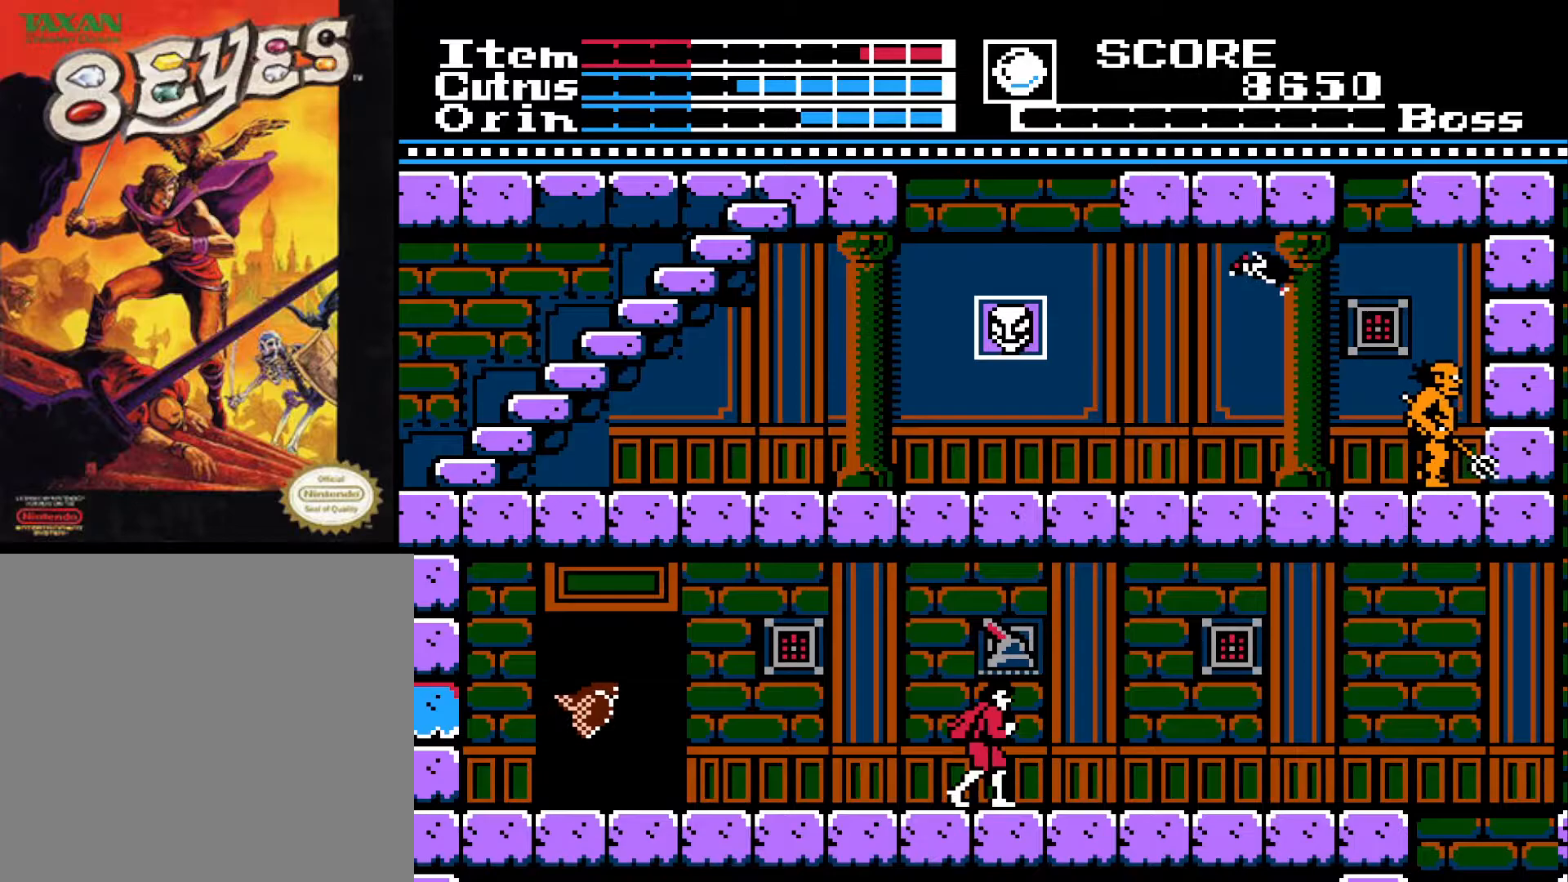
{"buttons": ["DPAD_LEFT"], "left_stick": "center", "right_stick": "center", "events": []}
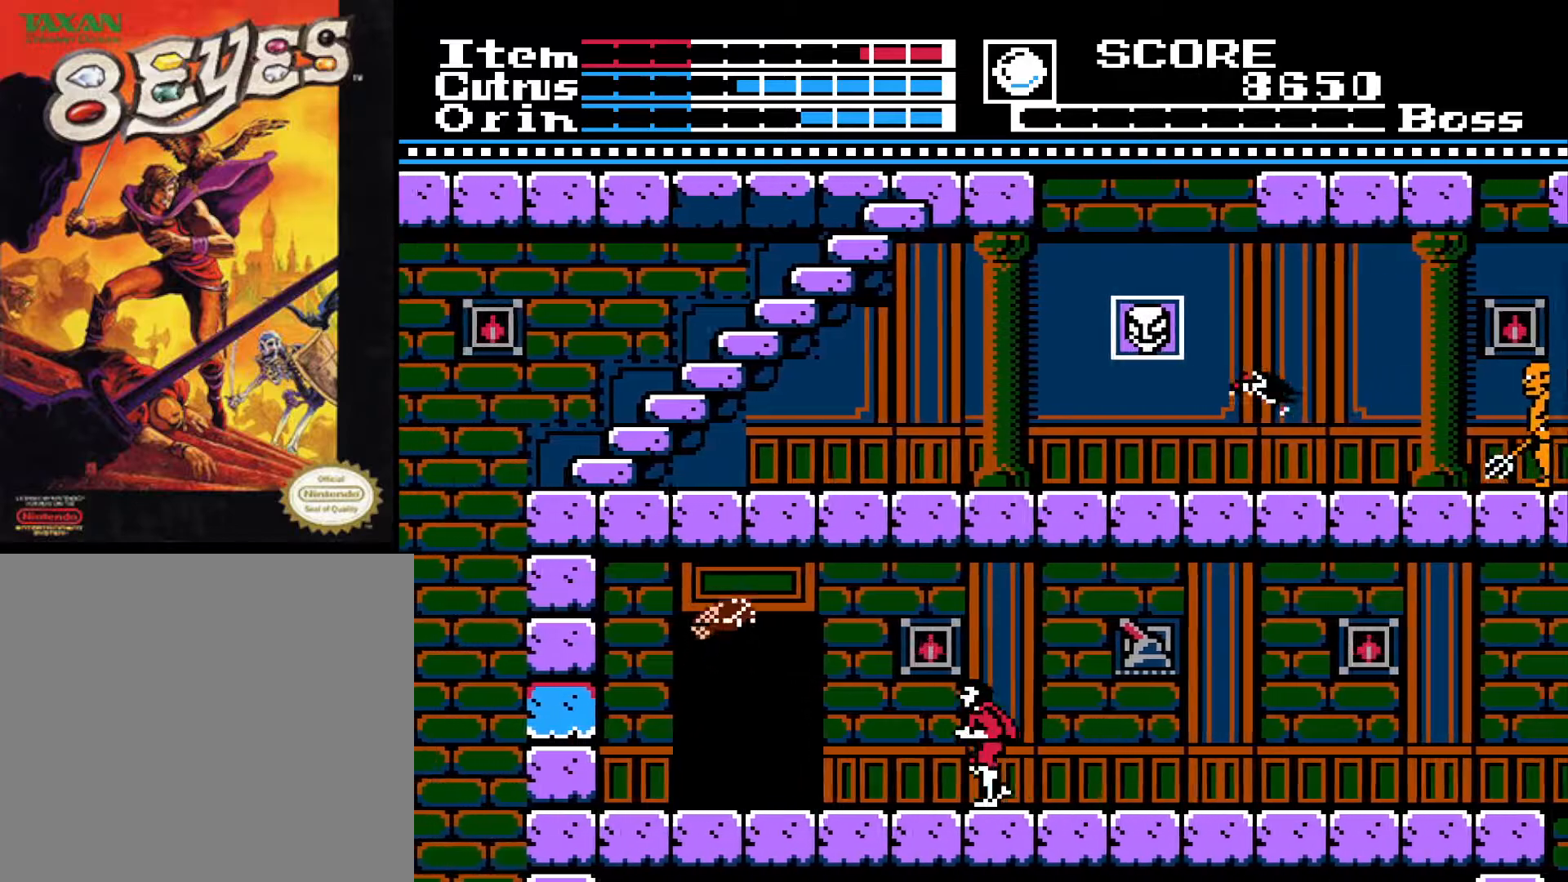
{"buttons": ["DPAD_LEFT"], "left_stick": "center", "right_stick": "center", "events": []}
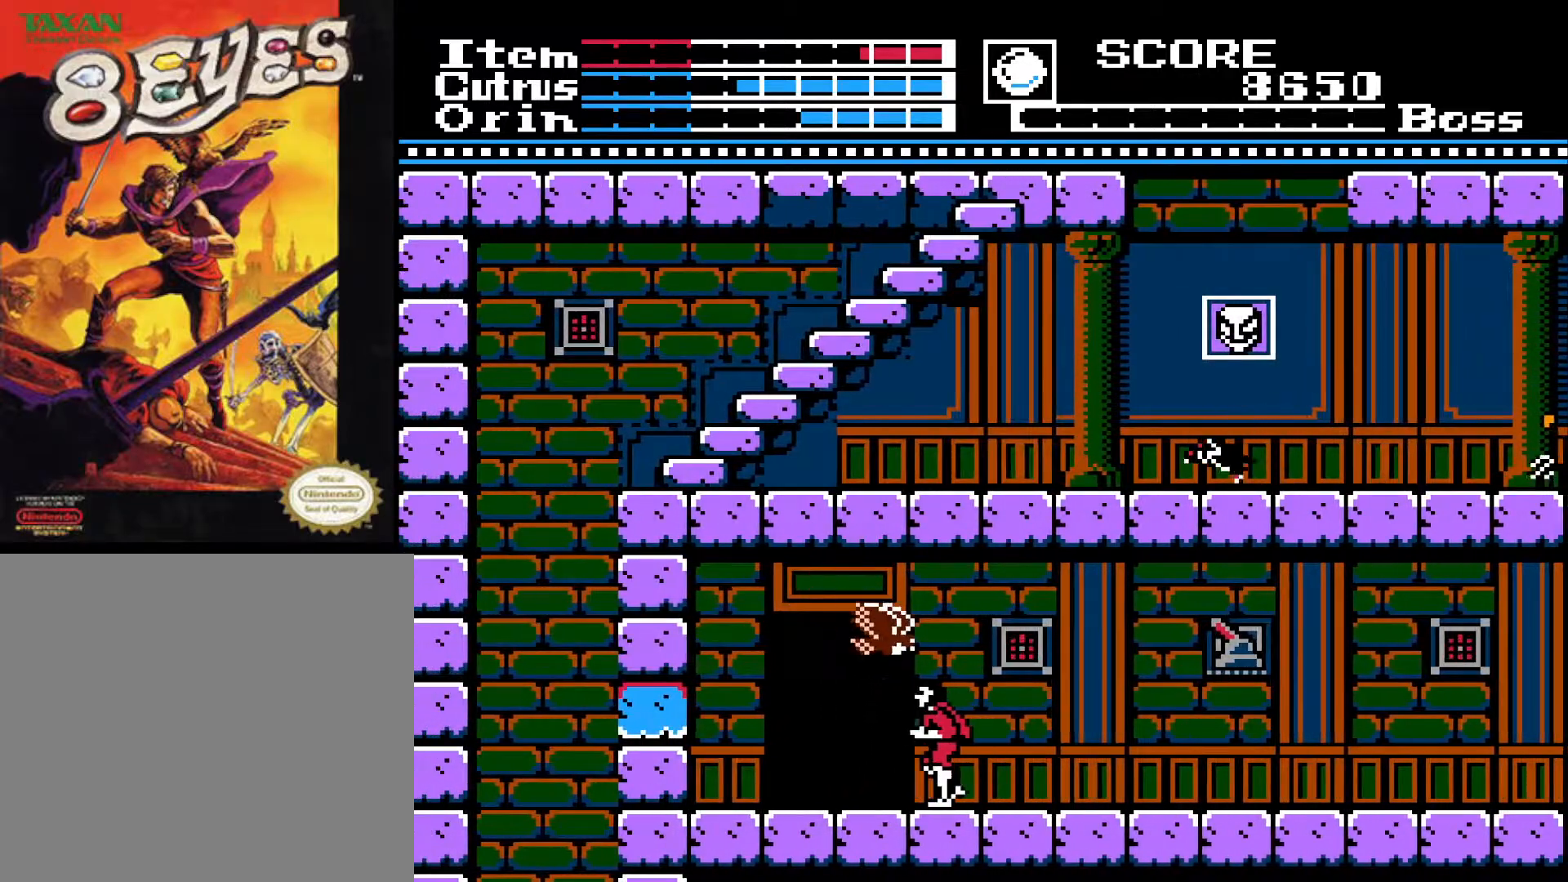
{"buttons": [], "left_stick": "center", "right_stick": "center", "events": [[333, "DPAD_LEFT", "up"], [383, "DPAD_UP", "down"], [500, "DPAD_UP", "up"]]}
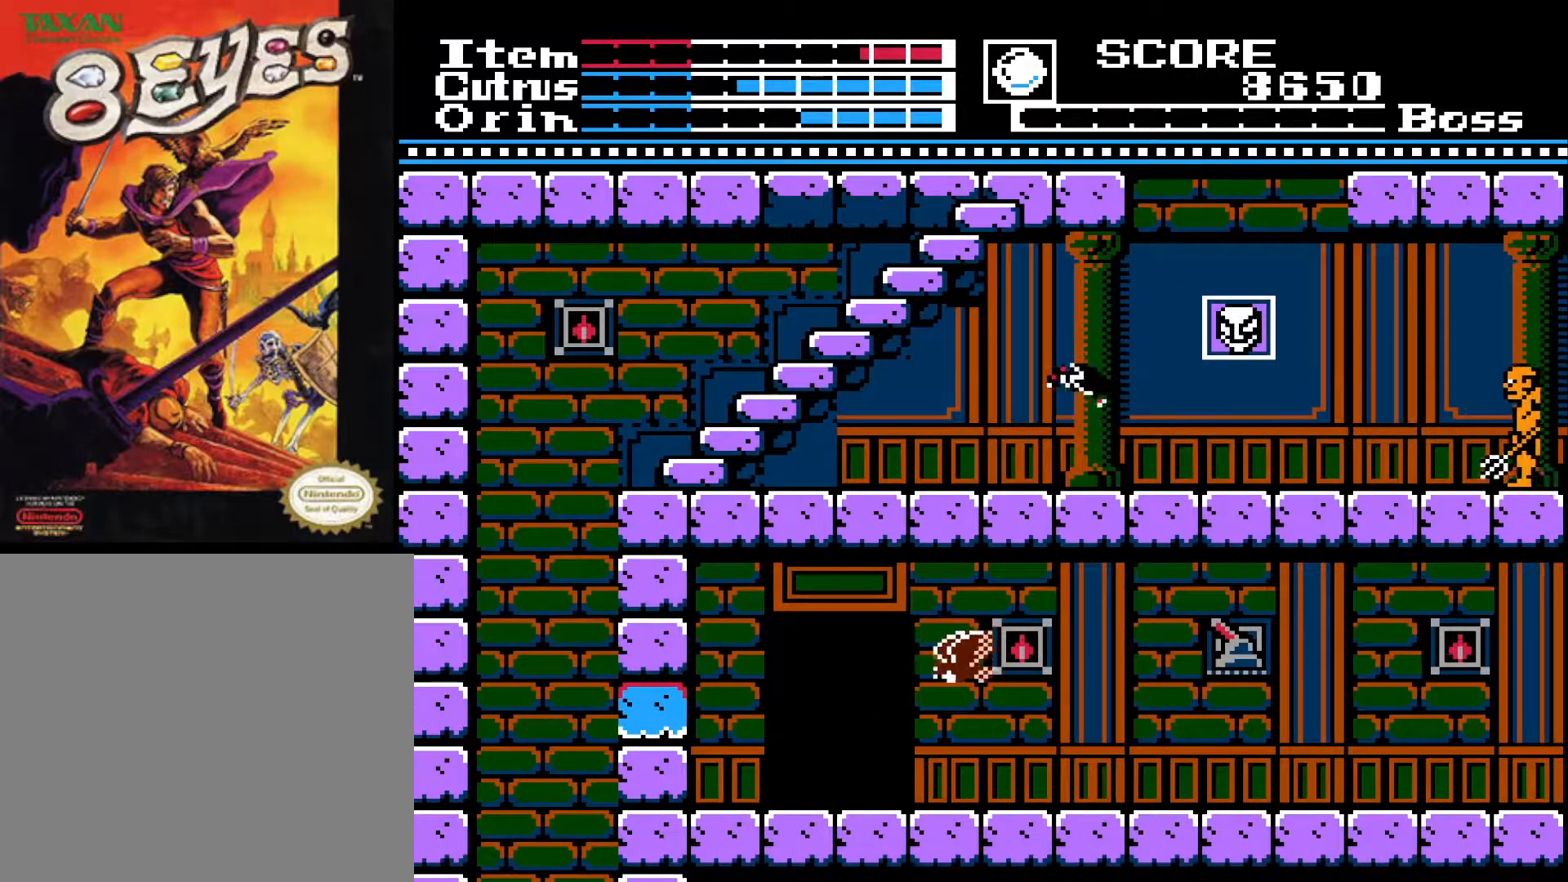
{"buttons": [], "left_stick": "center", "right_stick": "center", "events": [[133, "DPAD_UP", "down"], [283, "DPAD_UP", "up"]]}
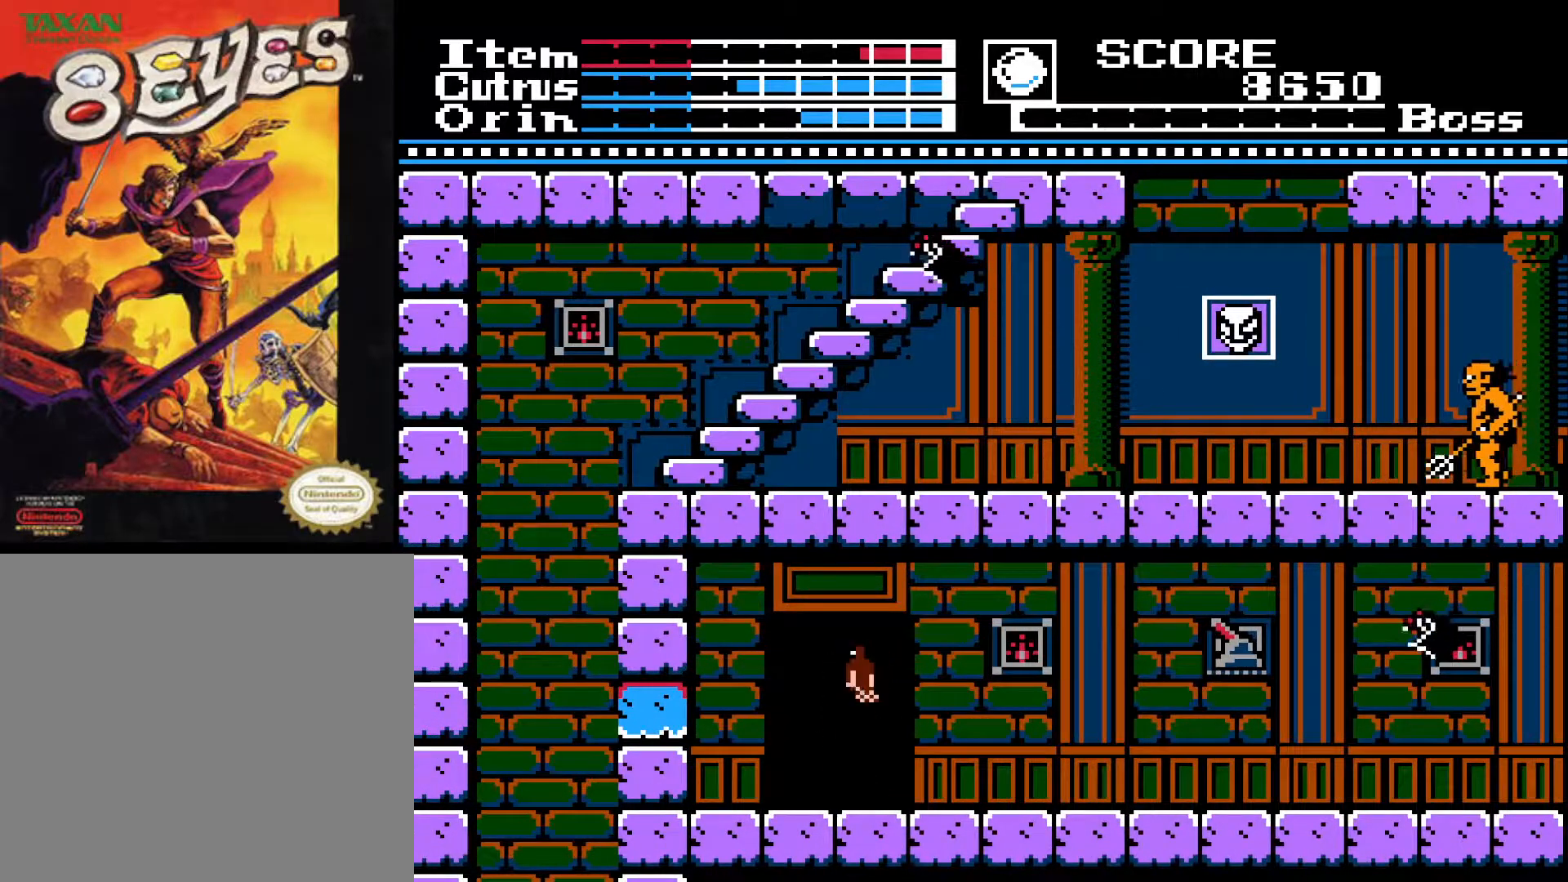
{"buttons": [], "left_stick": "center", "right_stick": "center", "events": []}
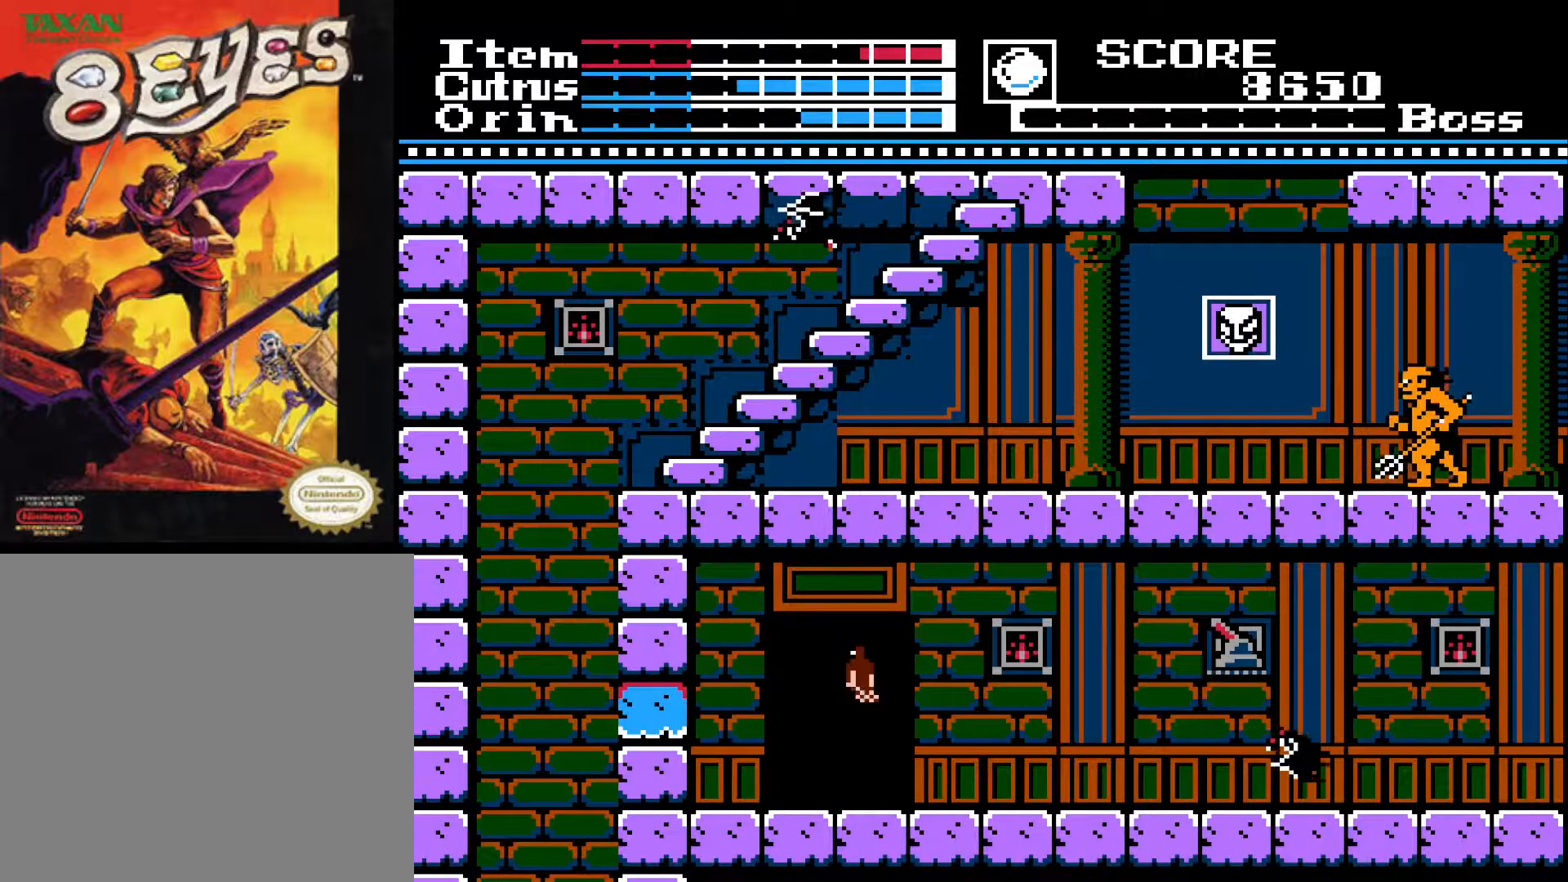
{"buttons": [], "left_stick": "center", "right_stick": "center", "events": []}
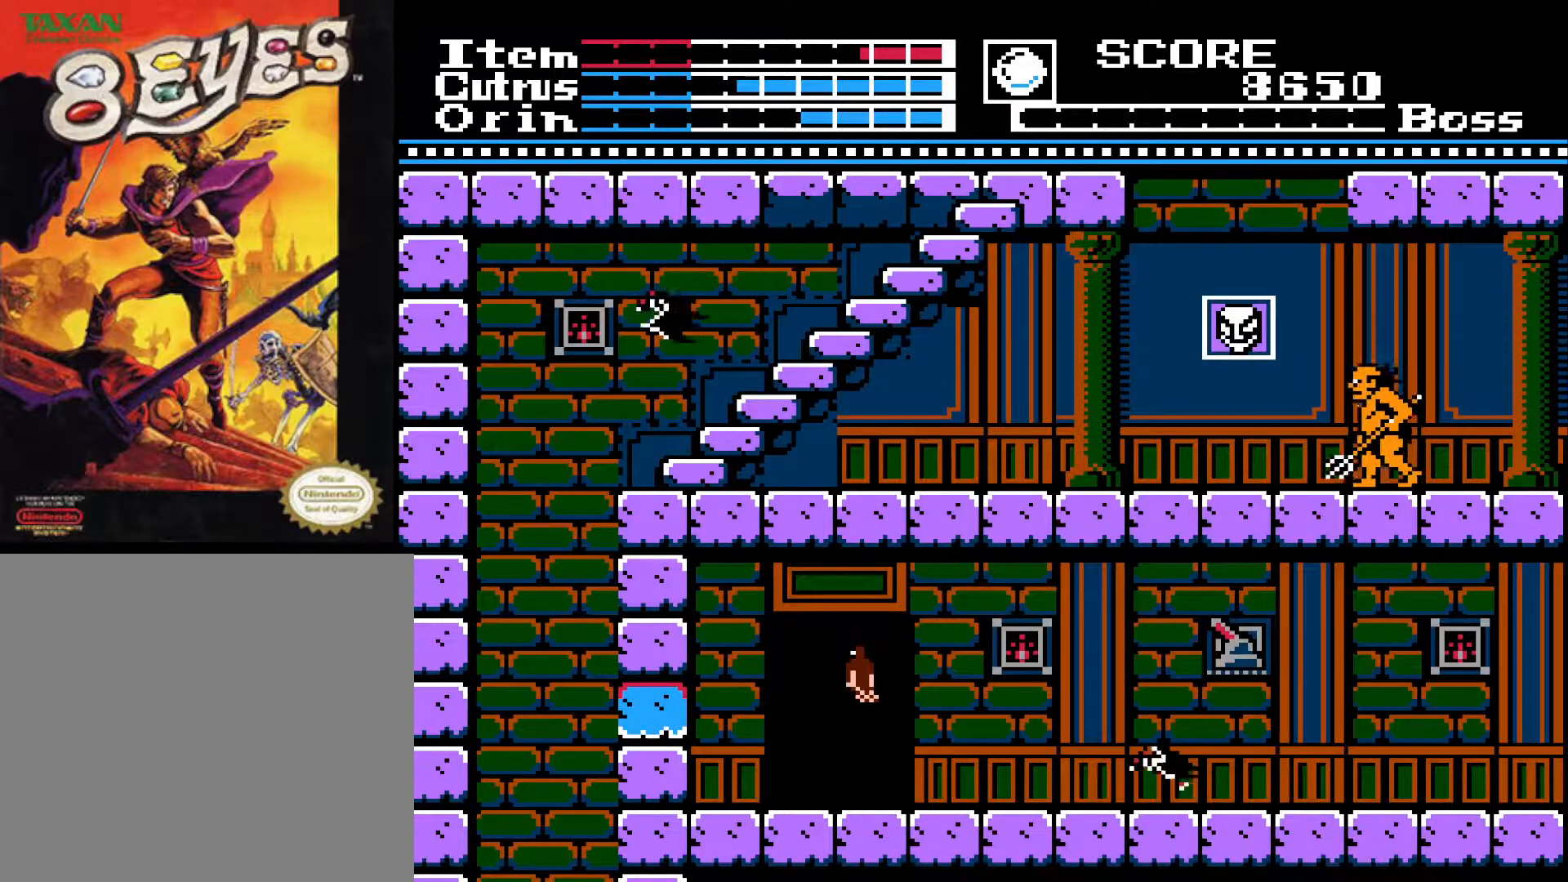
{"buttons": [], "left_stick": "center", "right_stick": "center", "events": []}
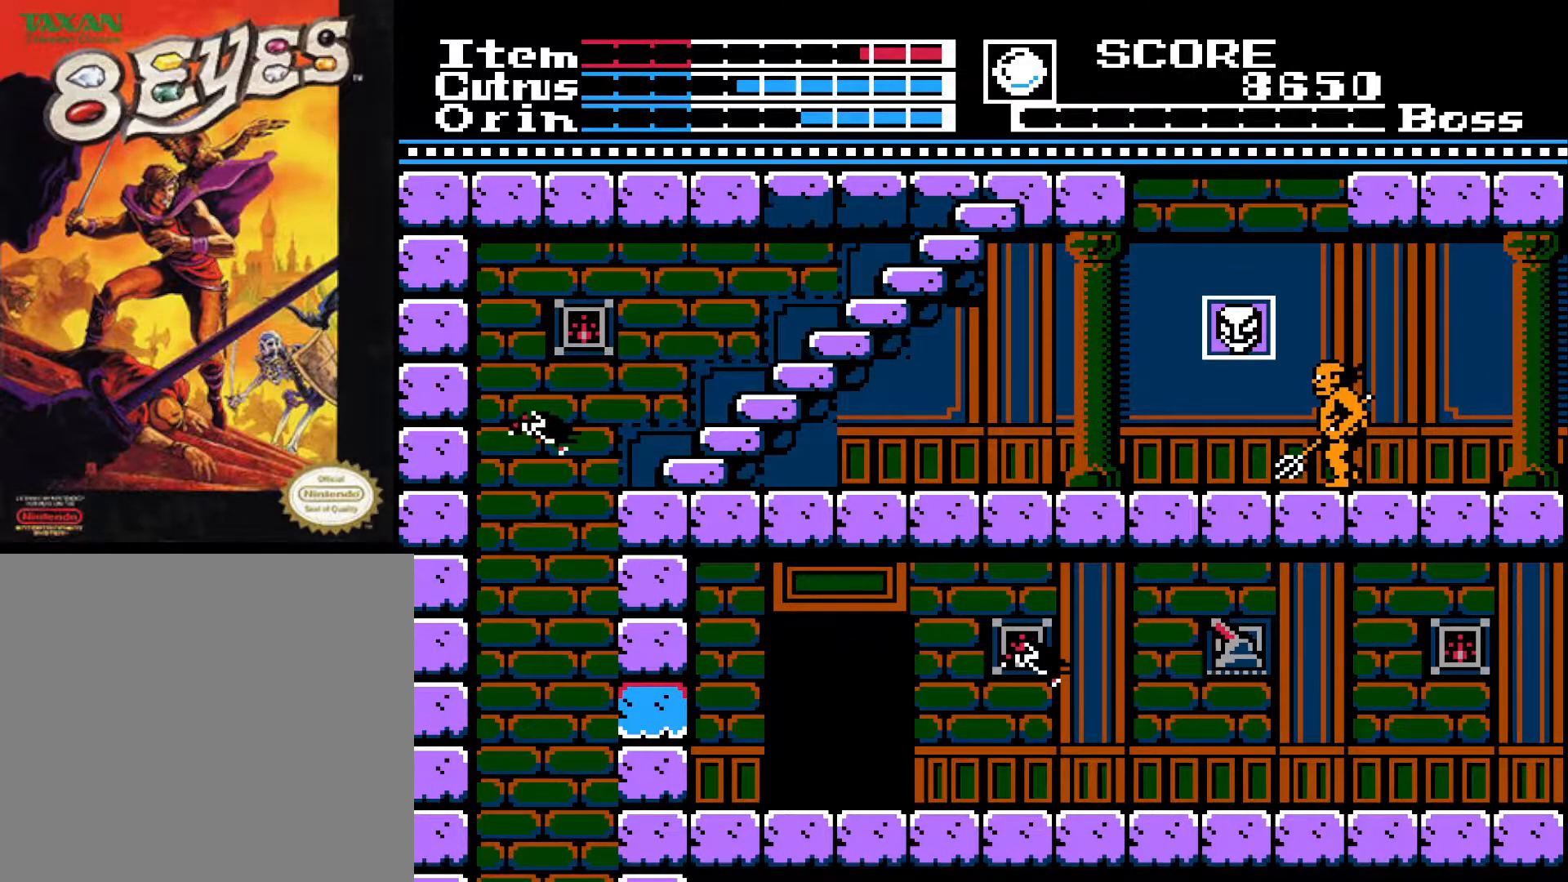
{"buttons": [], "left_stick": "center", "right_stick": "center", "events": []}
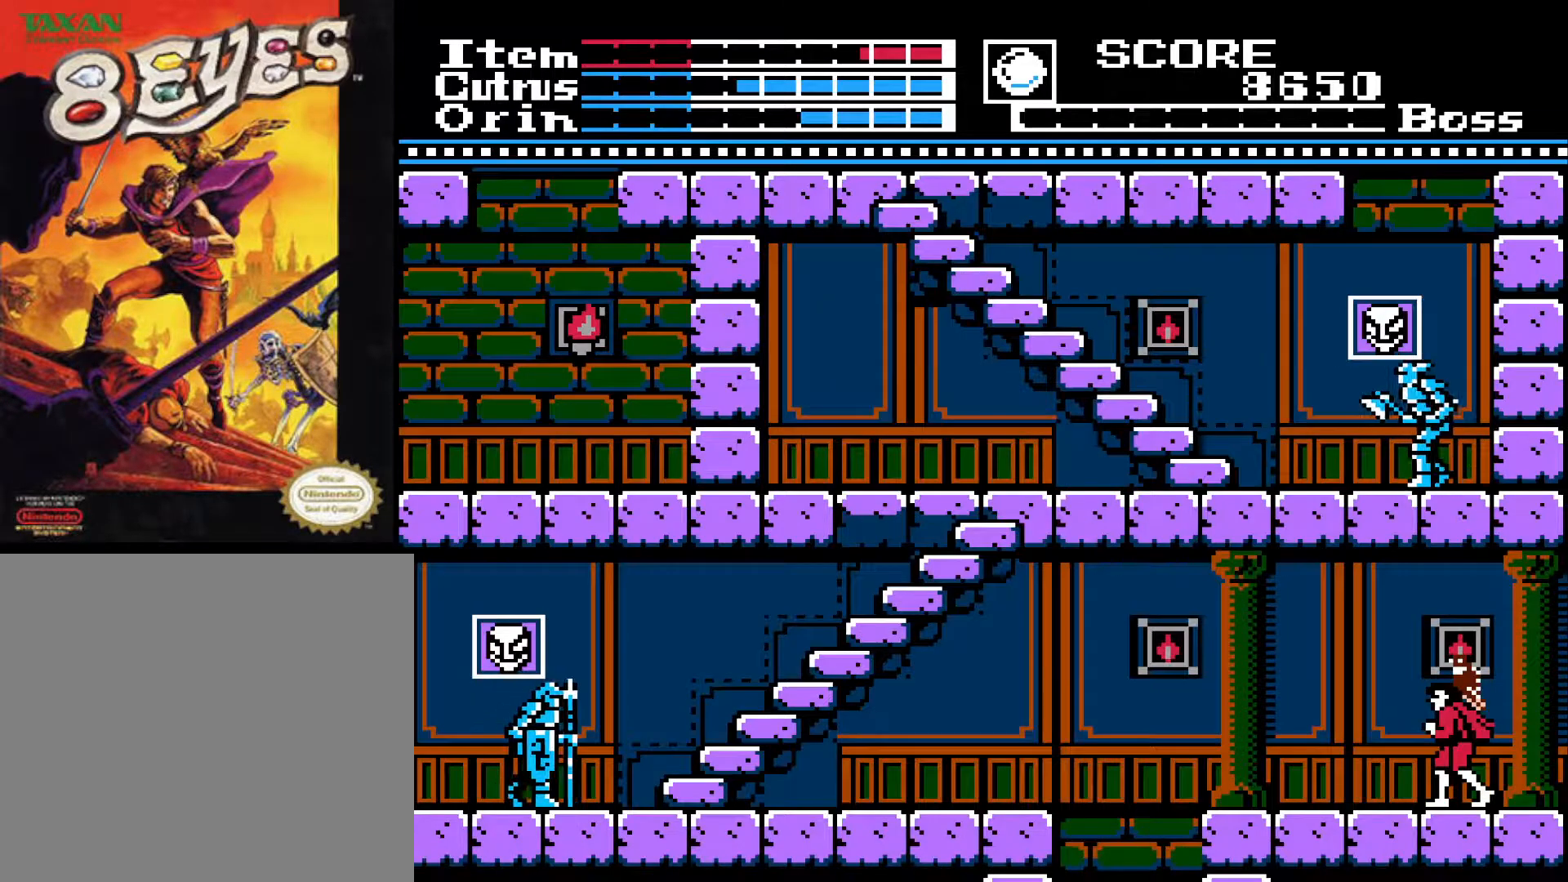
{"buttons": ["DPAD_LEFT"], "left_stick": "center", "right_stick": "center", "events": [[433, "DPAD_LEFT", "down"]]}
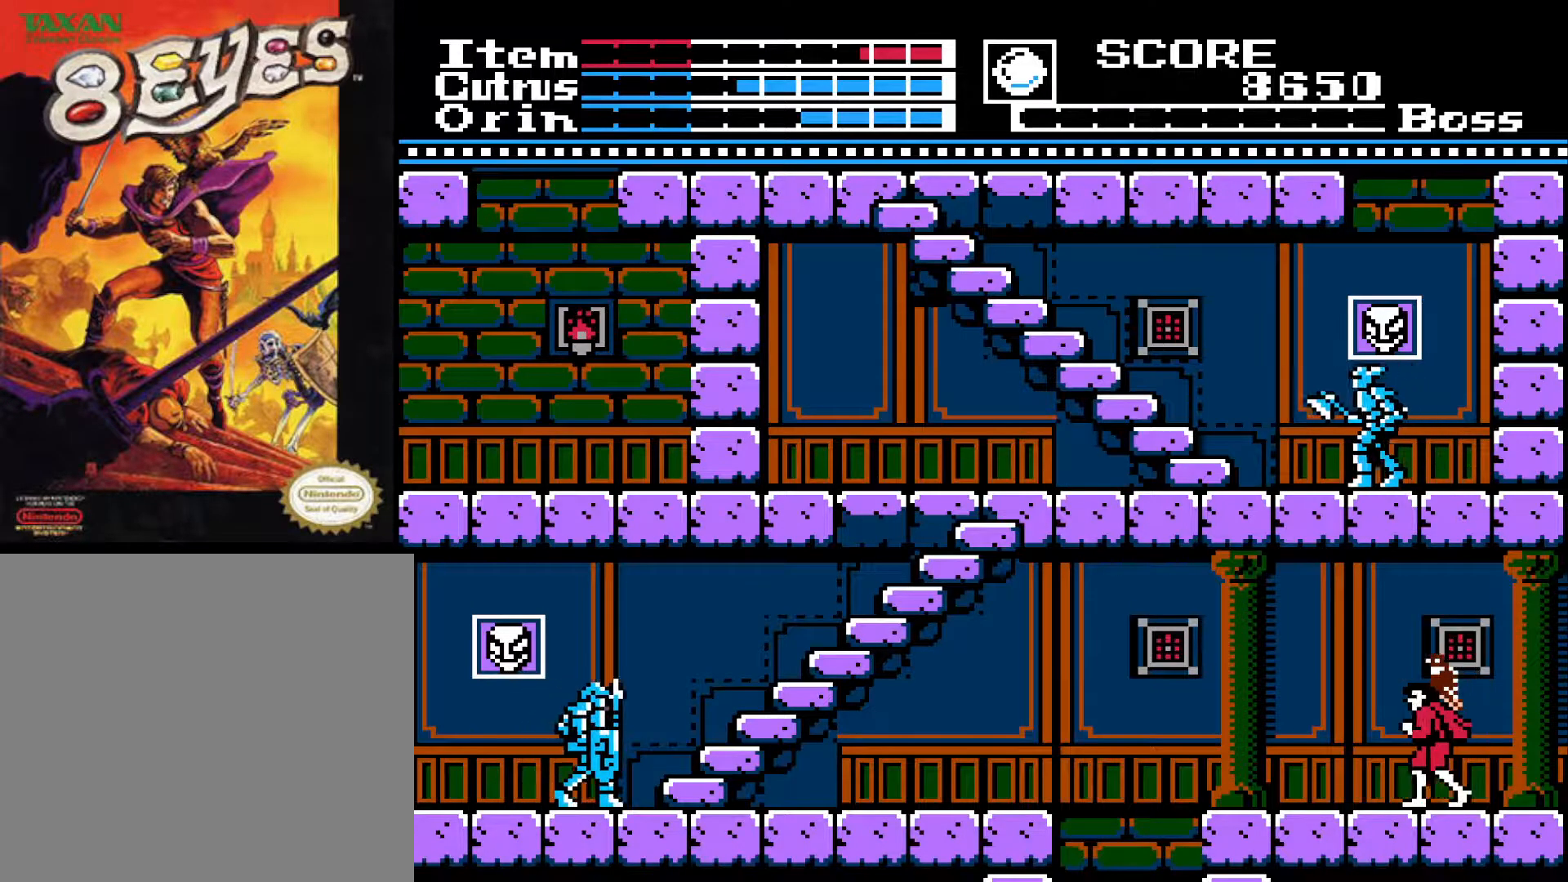
{"buttons": ["DPAD_LEFT"], "left_stick": "center", "right_stick": "center", "events": []}
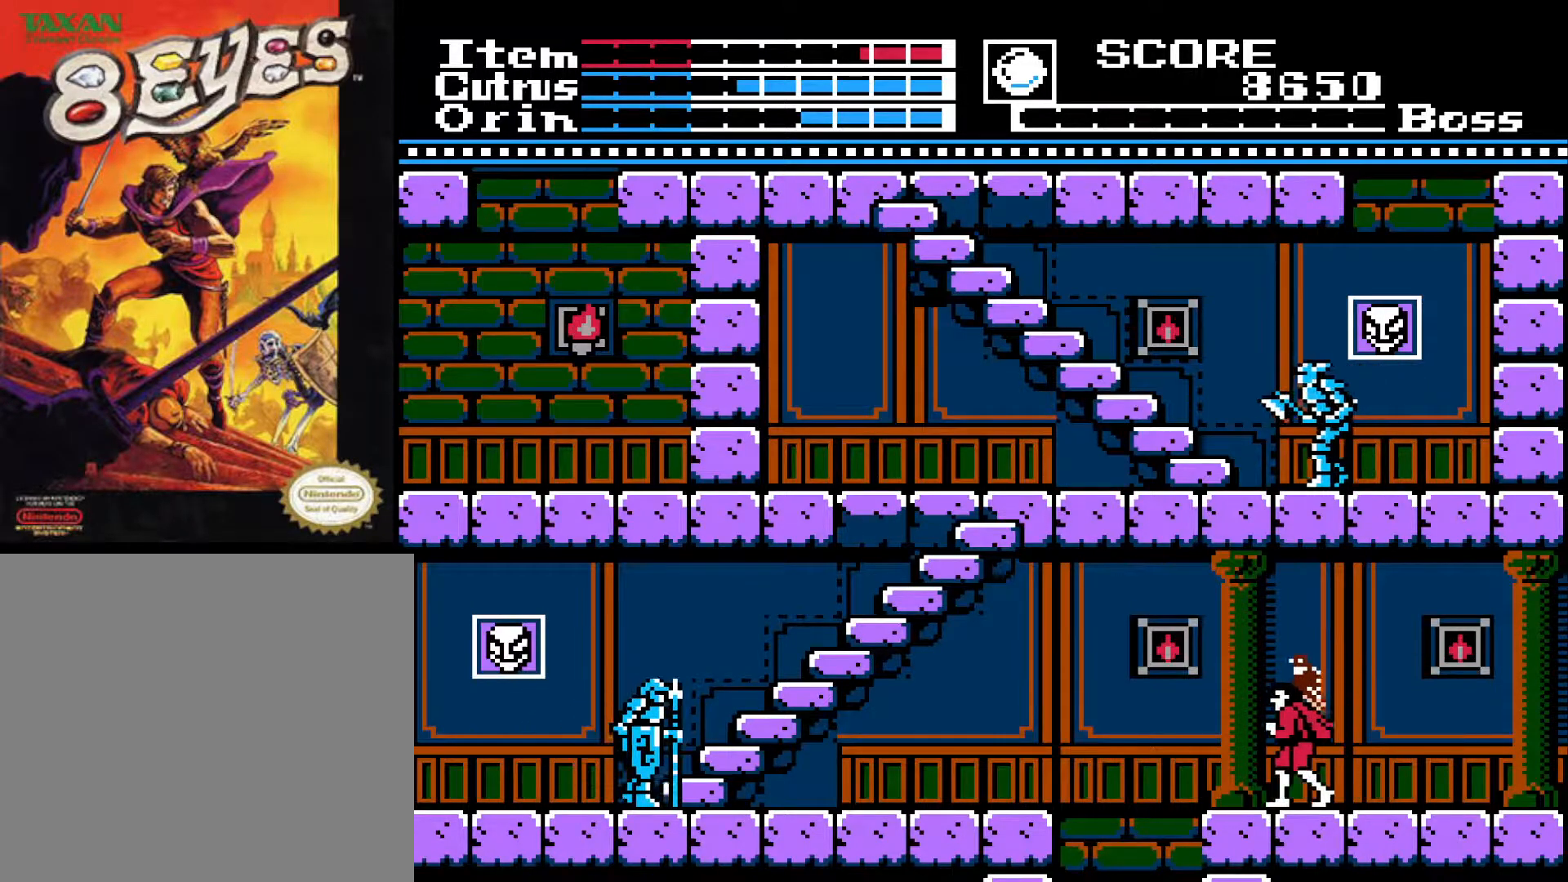
{"buttons": ["A", "DPAD_LEFT"], "left_stick": "center", "right_stick": "center", "events": [[267, "A", "down"]]}
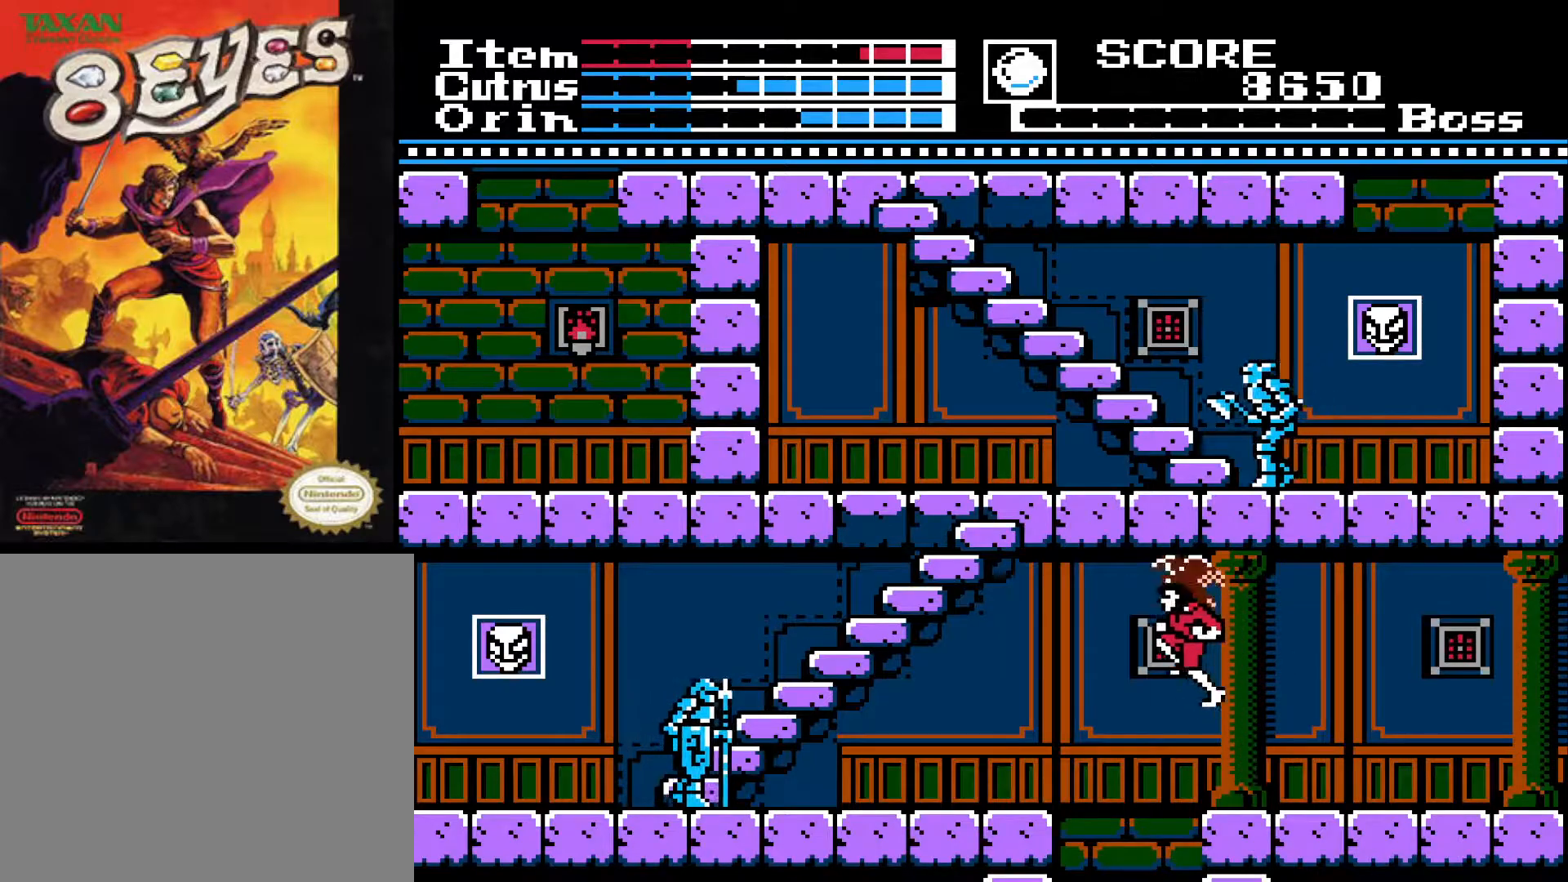
{"buttons": ["A", "DPAD_LEFT"], "left_stick": "center", "right_stick": "center", "events": []}
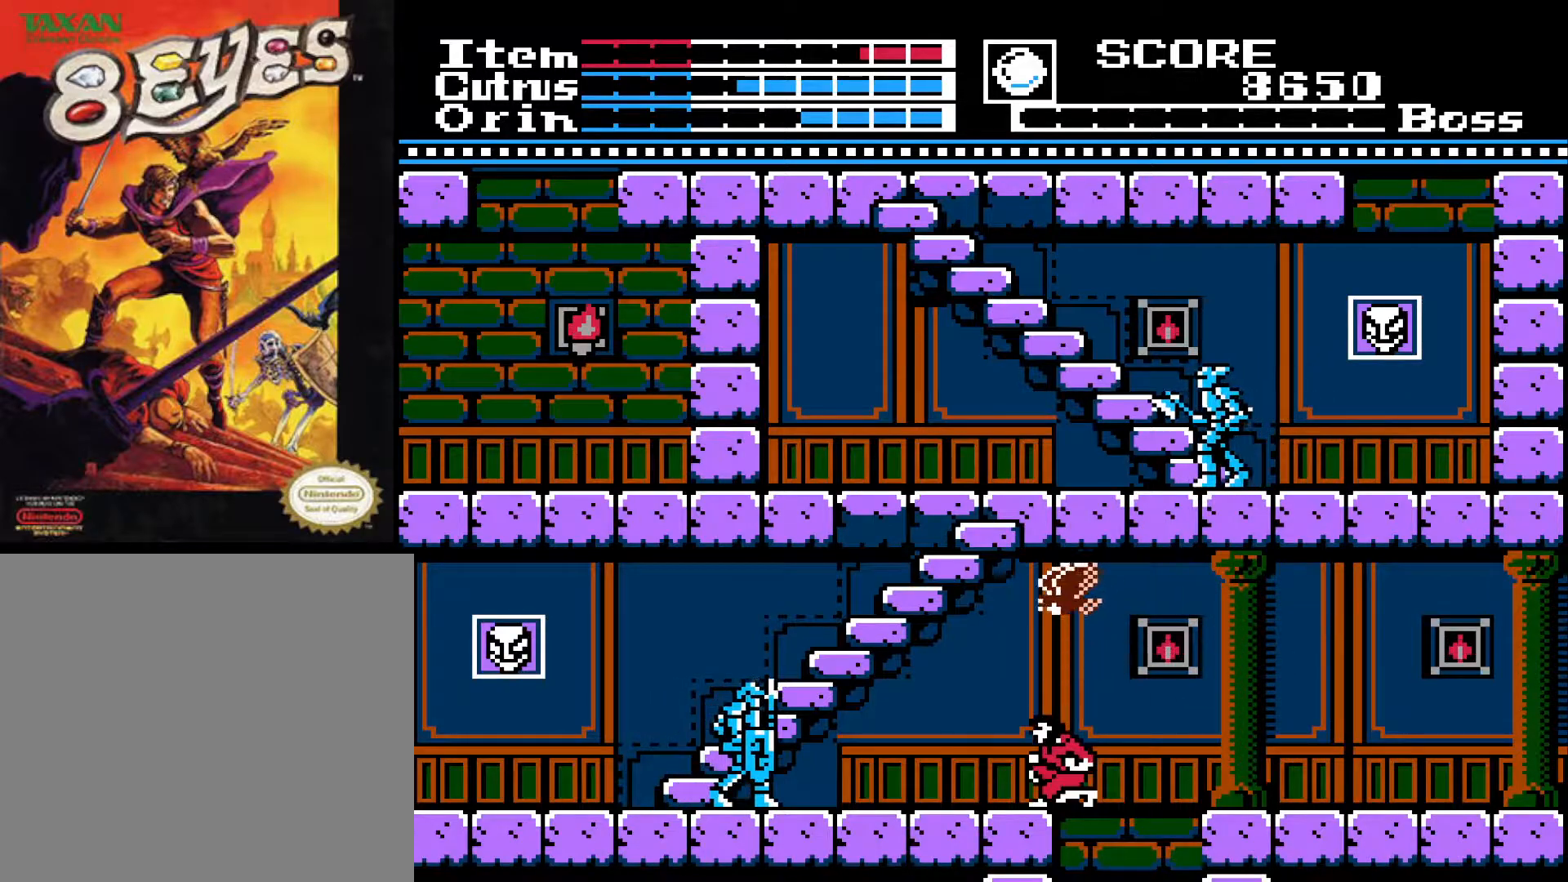
{"buttons": ["DPAD_LEFT"], "left_stick": "center", "right_stick": "center", "events": [[50, "A", "up"]]}
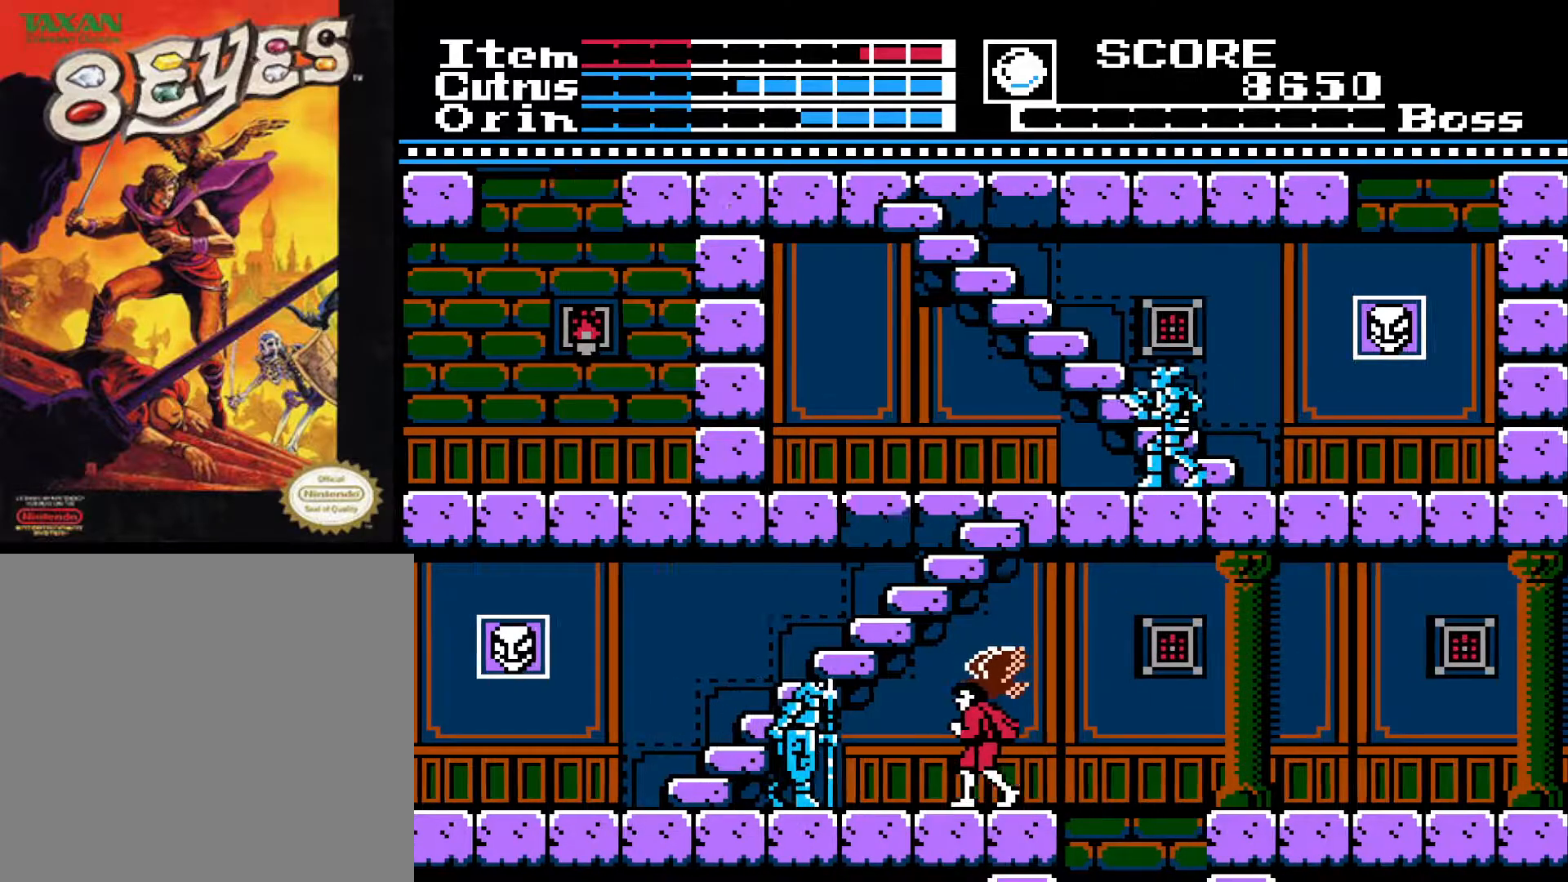
{"buttons": ["DPAD_RIGHT"], "left_stick": "center", "right_stick": "center", "events": [[83, "X", "down"], [117, "DPAD_LEFT", "up"], [183, "DPAD_RIGHT", "down"], [183, "X", "up"]]}
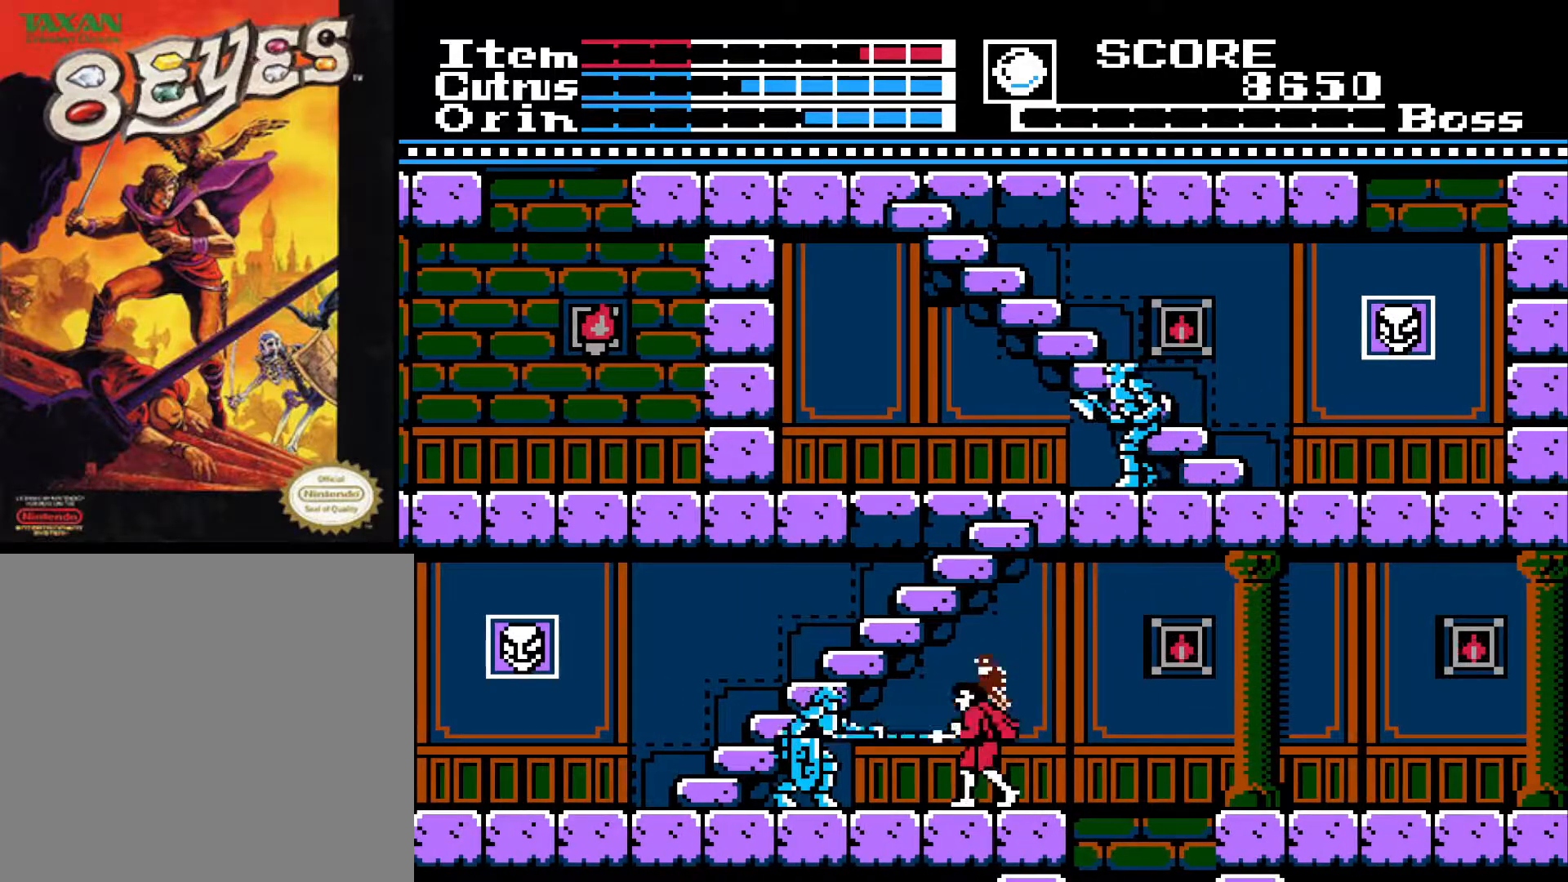
{"buttons": ["DPAD_RIGHT"], "left_stick": "center", "right_stick": "center", "events": [[33, "DPAD_RIGHT", "up"], [117, "DPAD_LEFT", "down"], [317, "X", "down"], [400, "DPAD_LEFT", "up"], [450, "X", "up"], [483, "DPAD_RIGHT", "down"]]}
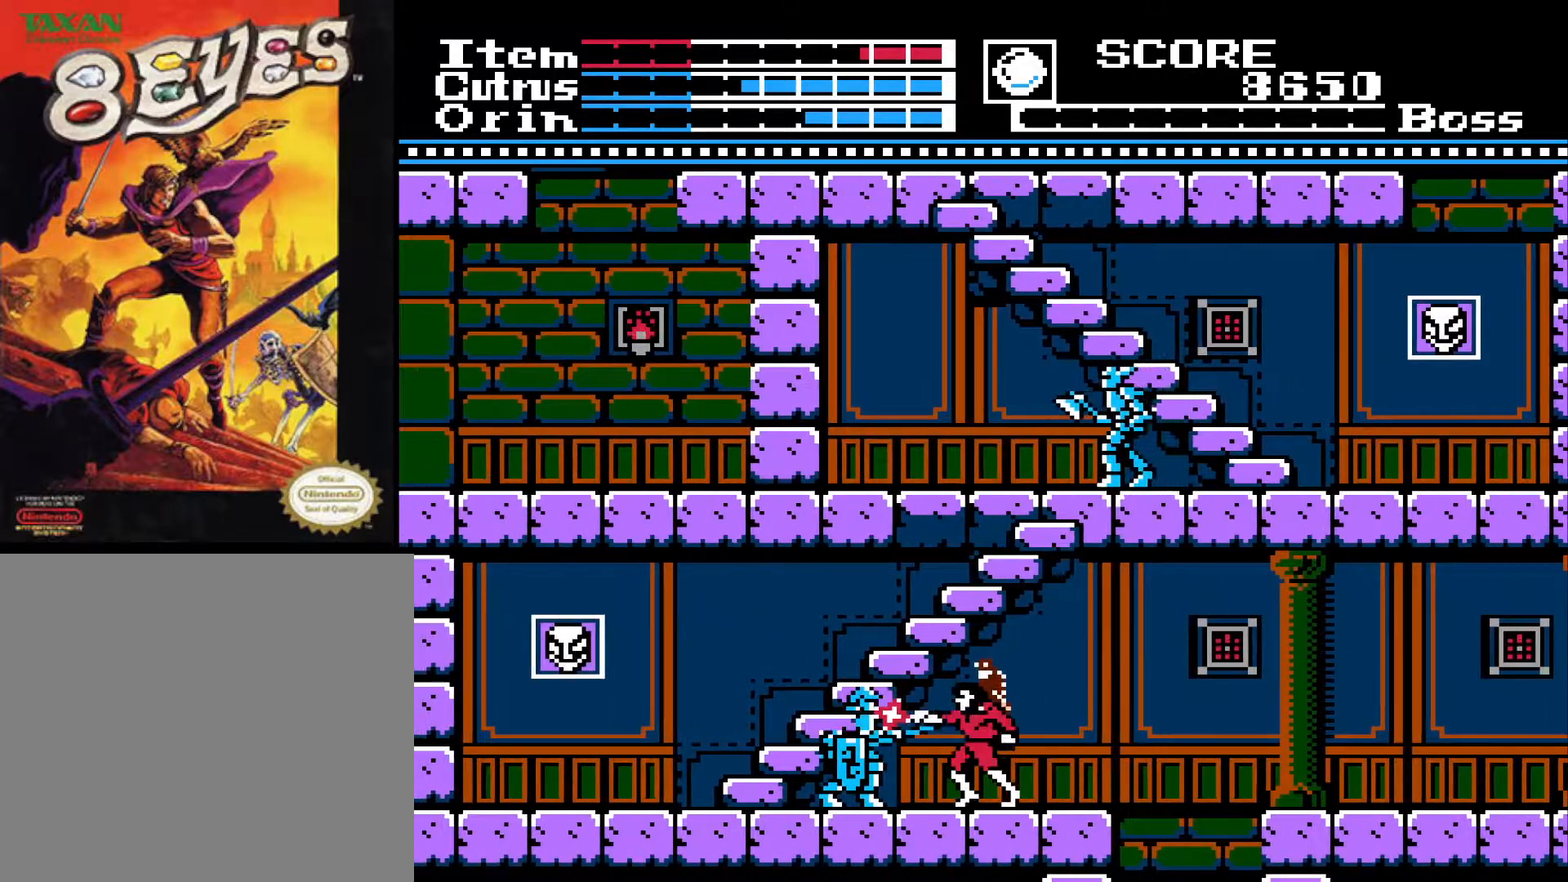
{"buttons": ["DPAD_LEFT"], "left_stick": "center", "right_stick": "center", "events": [[400, "DPAD_RIGHT", "up"], [483, "DPAD_LEFT", "down"]]}
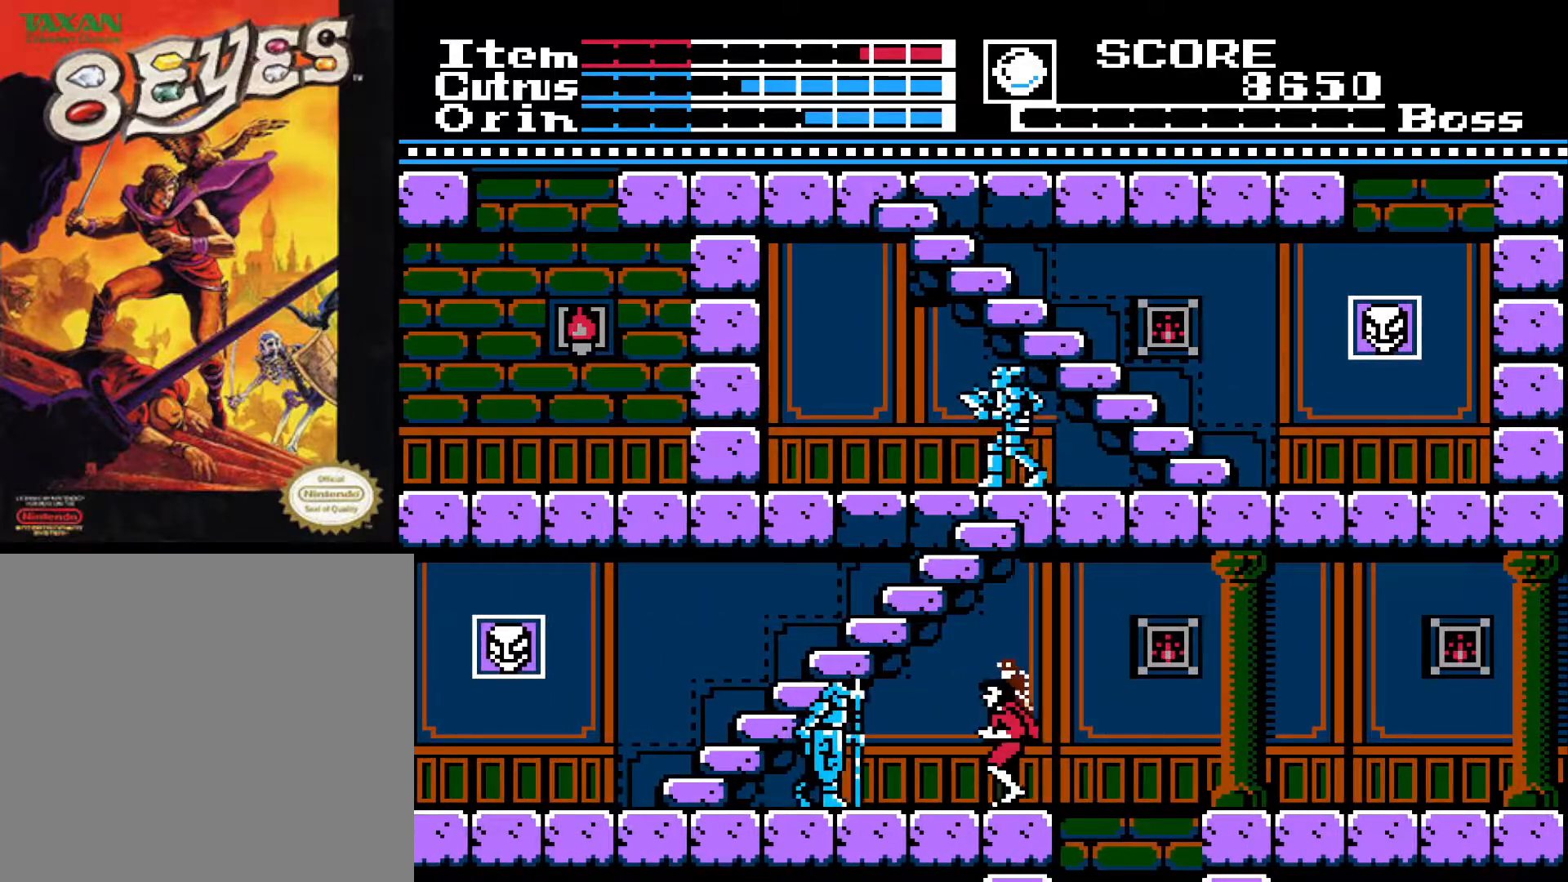
{"buttons": ["DPAD_RIGHT"], "left_stick": "center", "right_stick": "center", "events": [[200, "X", "down"], [217, "DPAD_LEFT", "up"], [267, "DPAD_RIGHT", "down"], [283, "X", "up"]]}
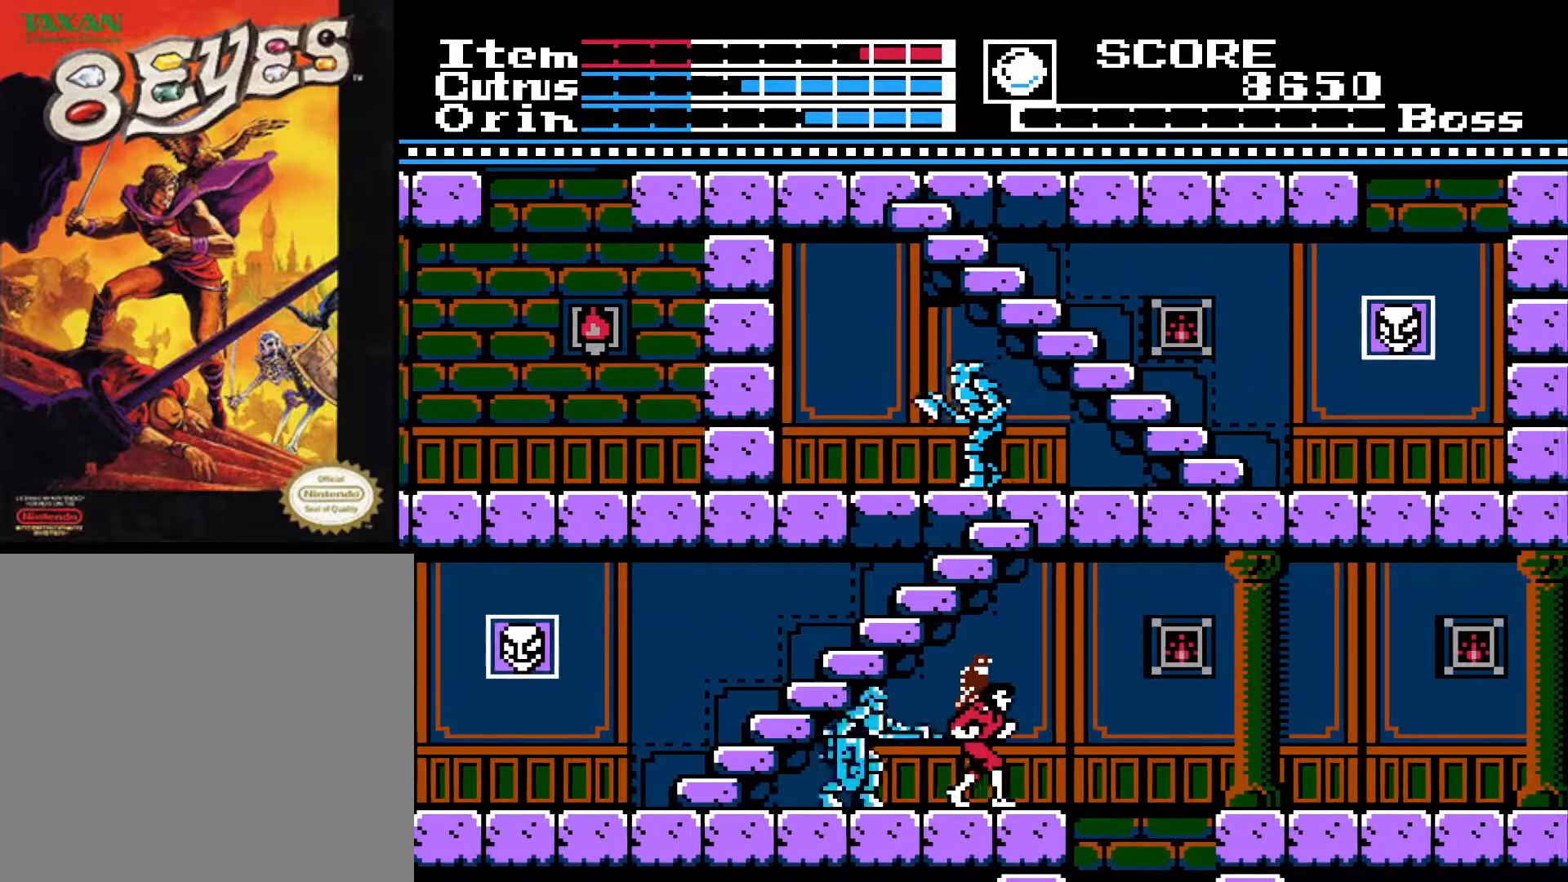
{"buttons": [], "left_stick": "center", "right_stick": "center", "events": [[233, "DPAD_RIGHT", "up"], [383, "DPAD_LEFT", "down"], [450, "DPAD_LEFT", "up"]]}
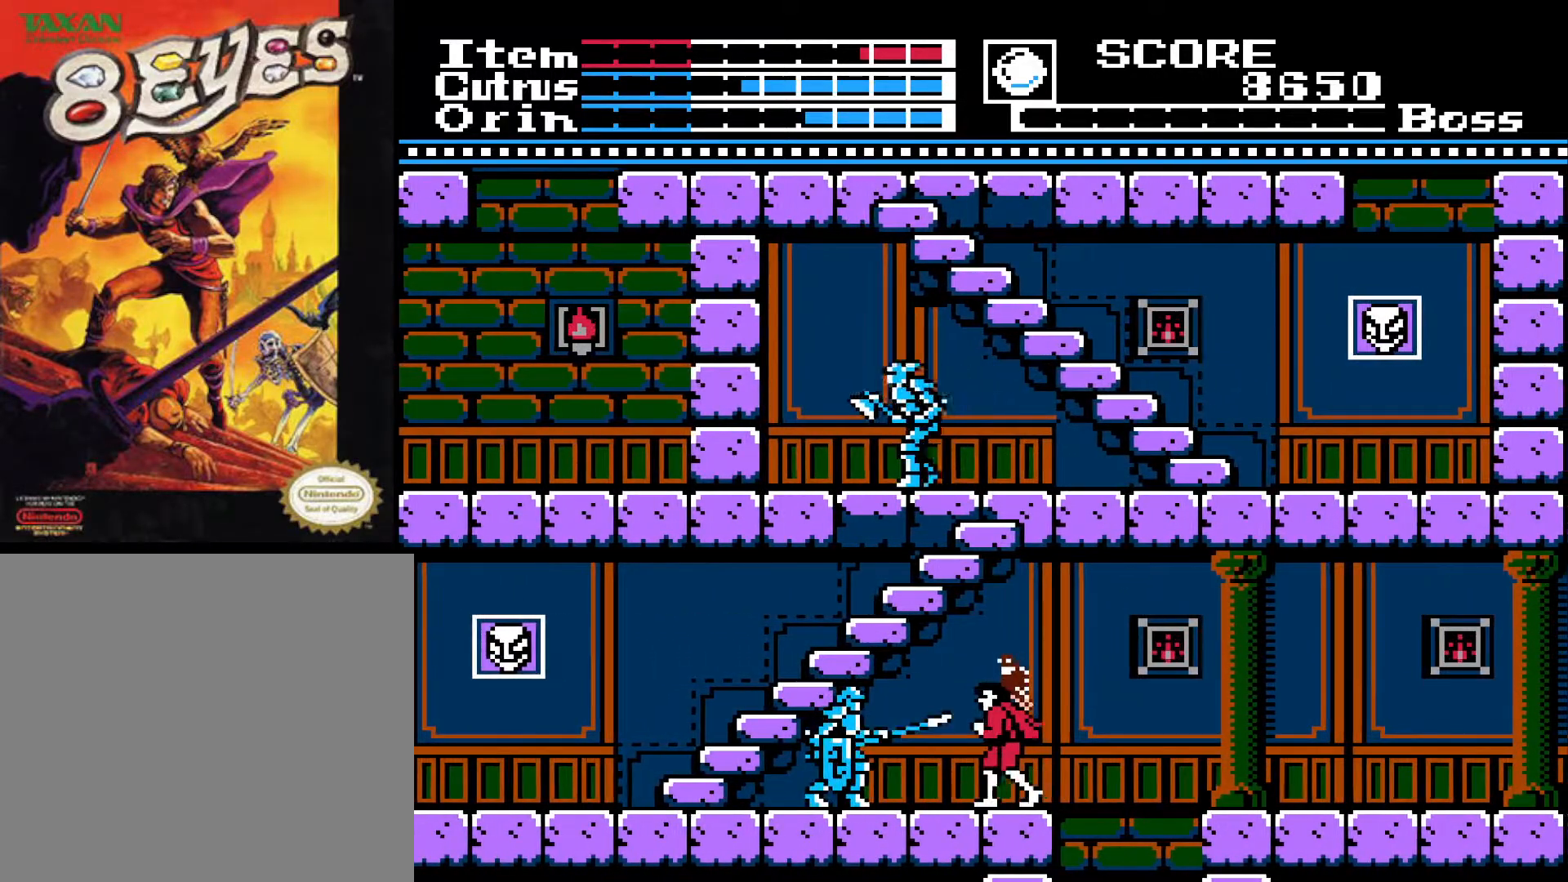
{"buttons": ["DPAD_LEFT"], "left_stick": "center", "right_stick": "center", "events": [[467, "DPAD_LEFT", "down"]]}
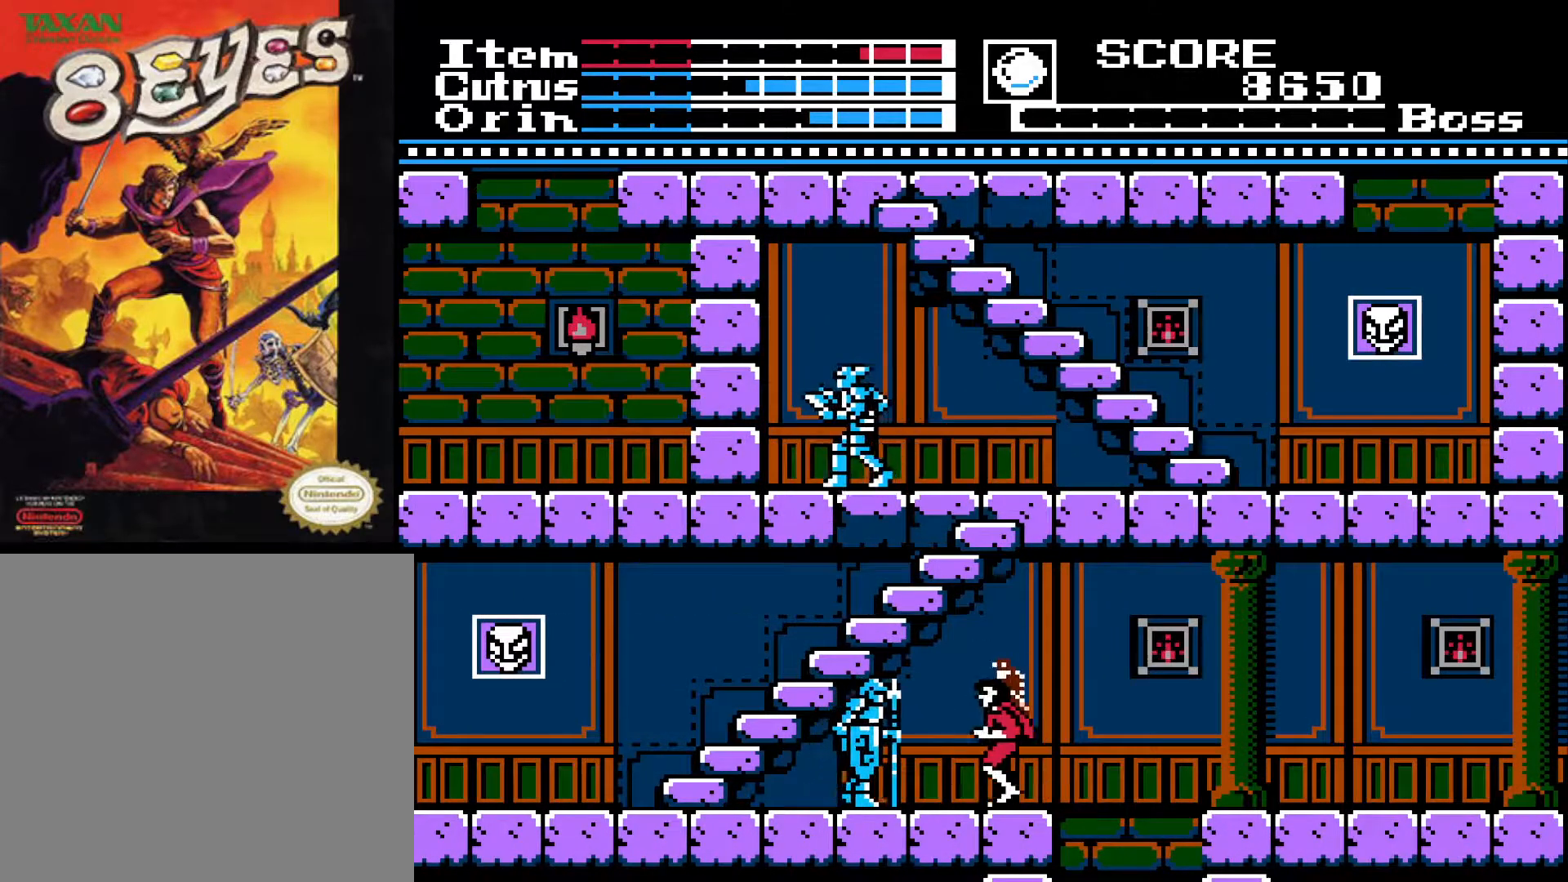
{"buttons": ["DPAD_LEFT"], "left_stick": "center", "right_stick": "center", "events": [[133, "X", "down"], [233, "X", "up"], [250, "DPAD_LEFT", "up"], [317, "DPAD_LEFT", "down"]]}
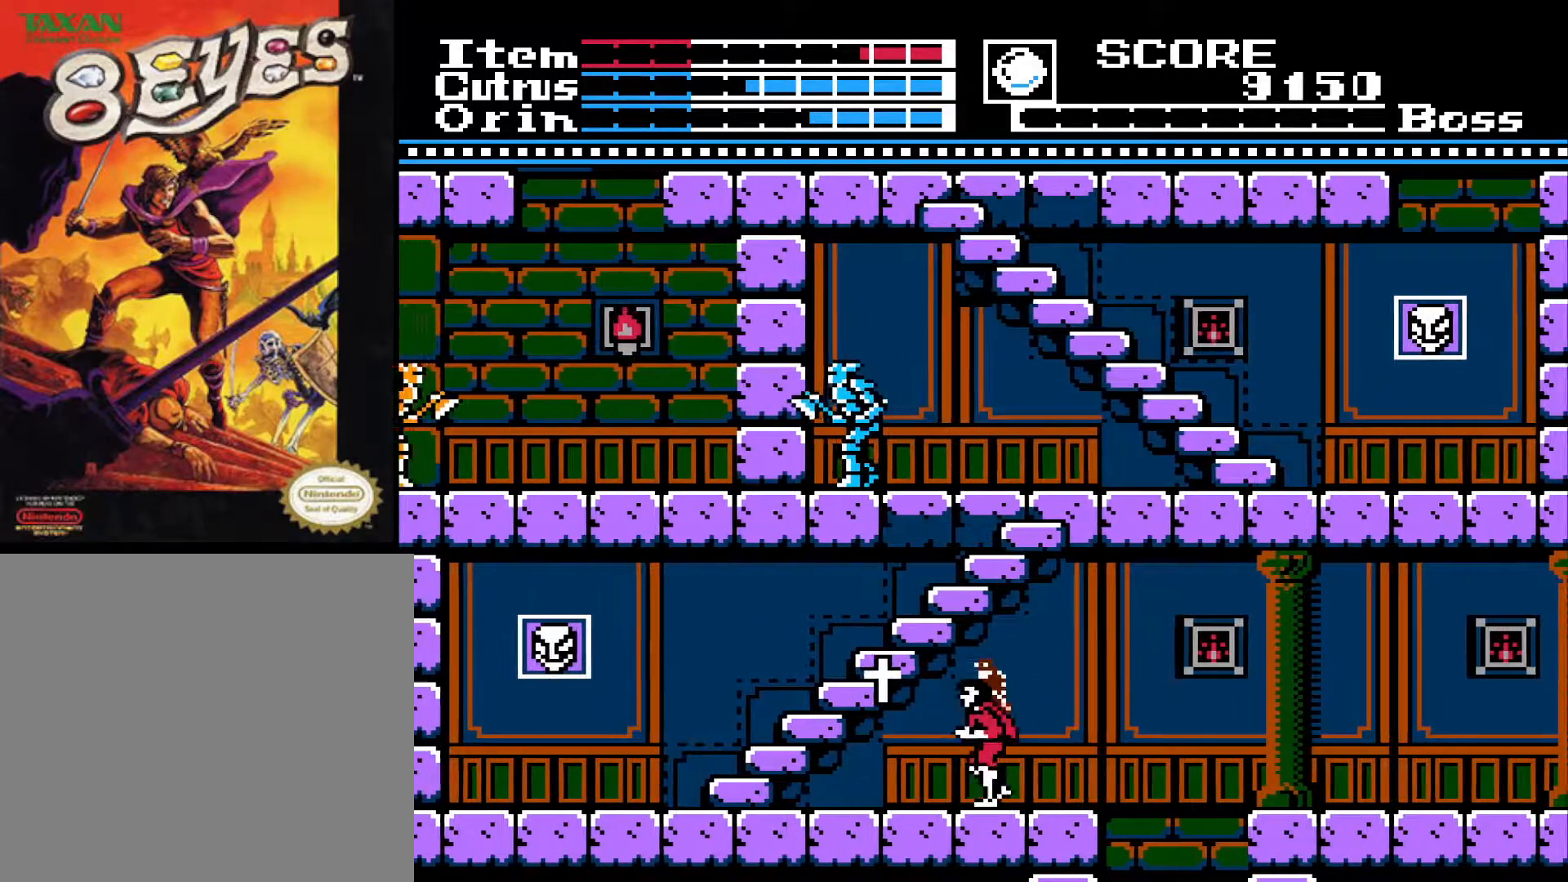
{"buttons": ["A", "DPAD_LEFT"], "left_stick": "center", "right_stick": "center", "events": [[217, "A", "down"]]}
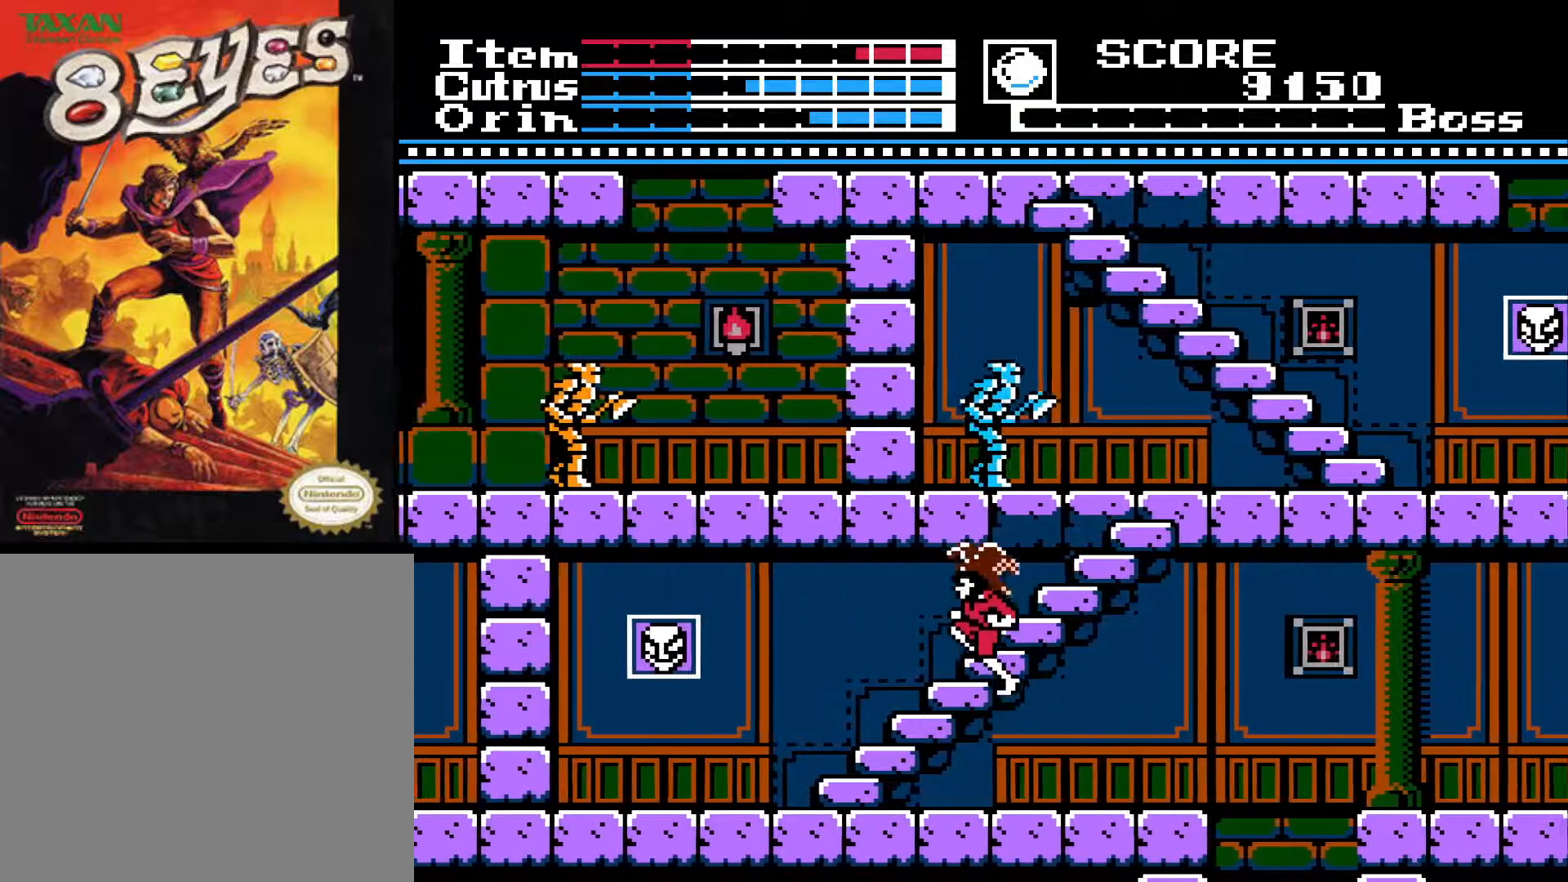
{"buttons": ["DPAD_LEFT"], "left_stick": "center", "right_stick": "center", "events": [[133, "A", "up"]]}
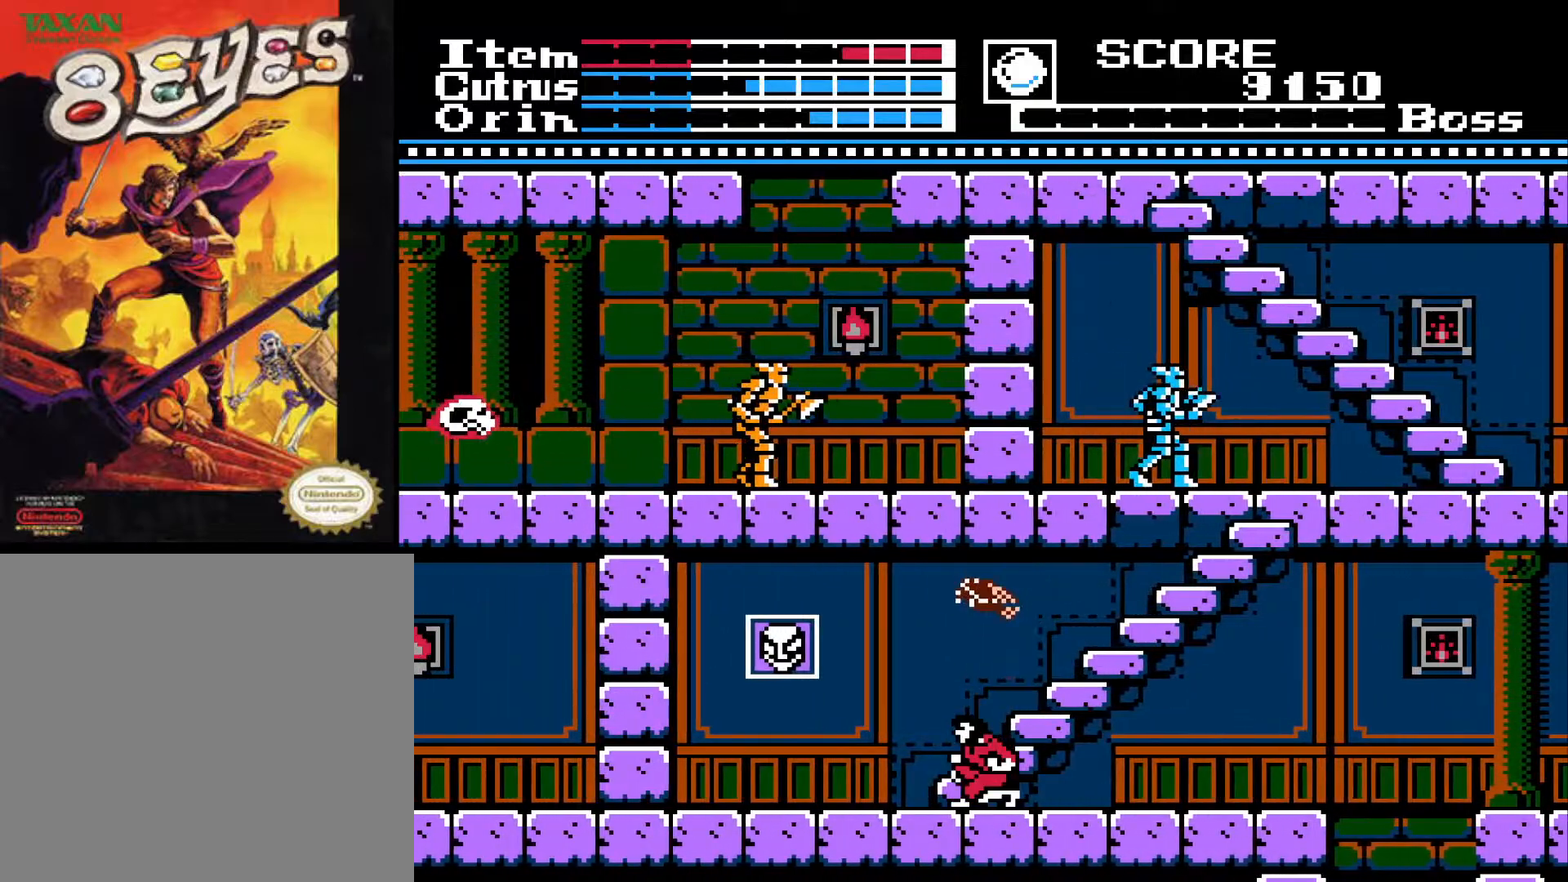
{"buttons": [], "left_stick": "center", "right_stick": "center", "events": [[283, "DPAD_LEFT", "up"], [317, "DPAD_UP", "down"], [483, "DPAD_UP", "up"]]}